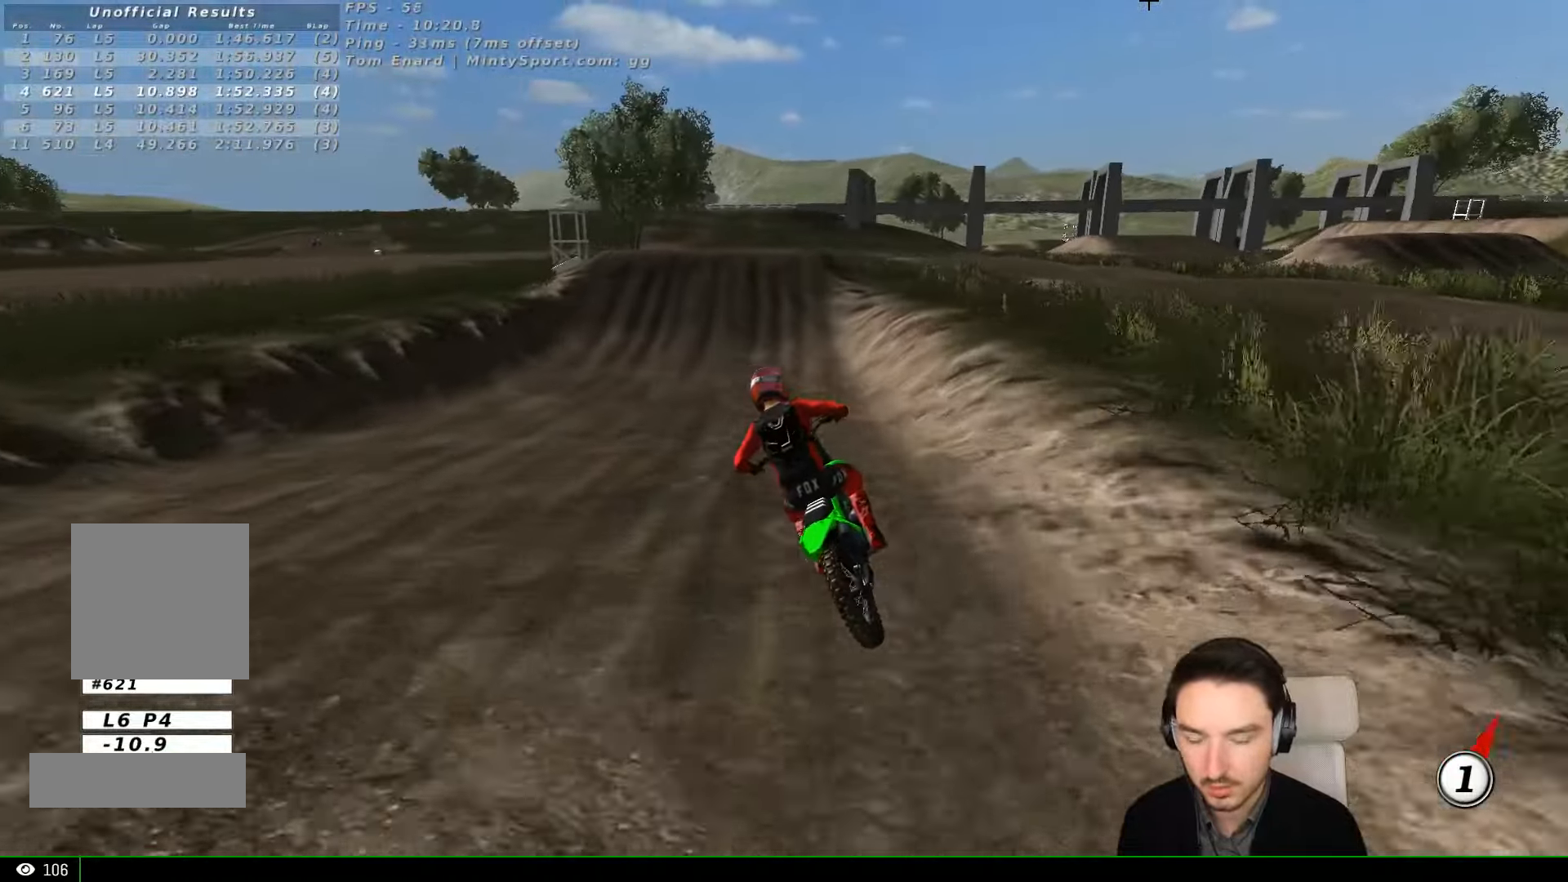
Gameplay with a controller (Xbox layout); each line is a JSON object with the inputs held at the frame after it. "events" lists button and stick changes between this image and that frame as [ms after this image, input, new state], when the widget could be followed in between. Not read: L3 R3 right_stick.
{"buttons": ["R2"], "left_stick": "center", "events": [[100, "left_stick", "right"], [300, "B", "down"], [333, "left_stick", "center"], [433, "B", "up"]]}
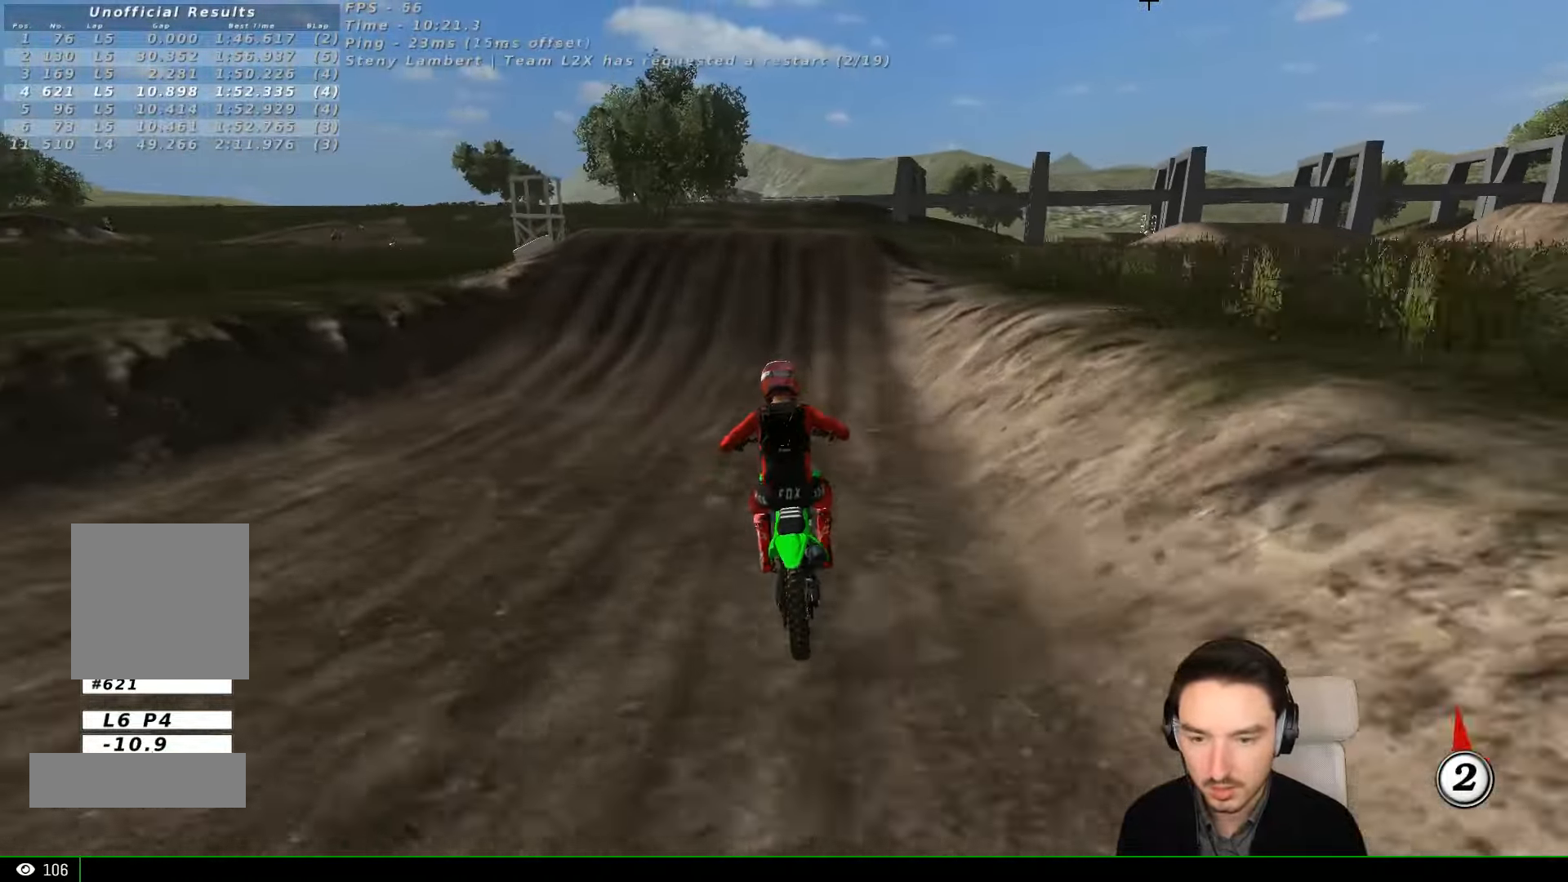
{"buttons": ["R2"], "left_stick": "right", "events": [[100, "left_stick", "right"], [200, "left_stick", "center"], [400, "left_stick", "right"]]}
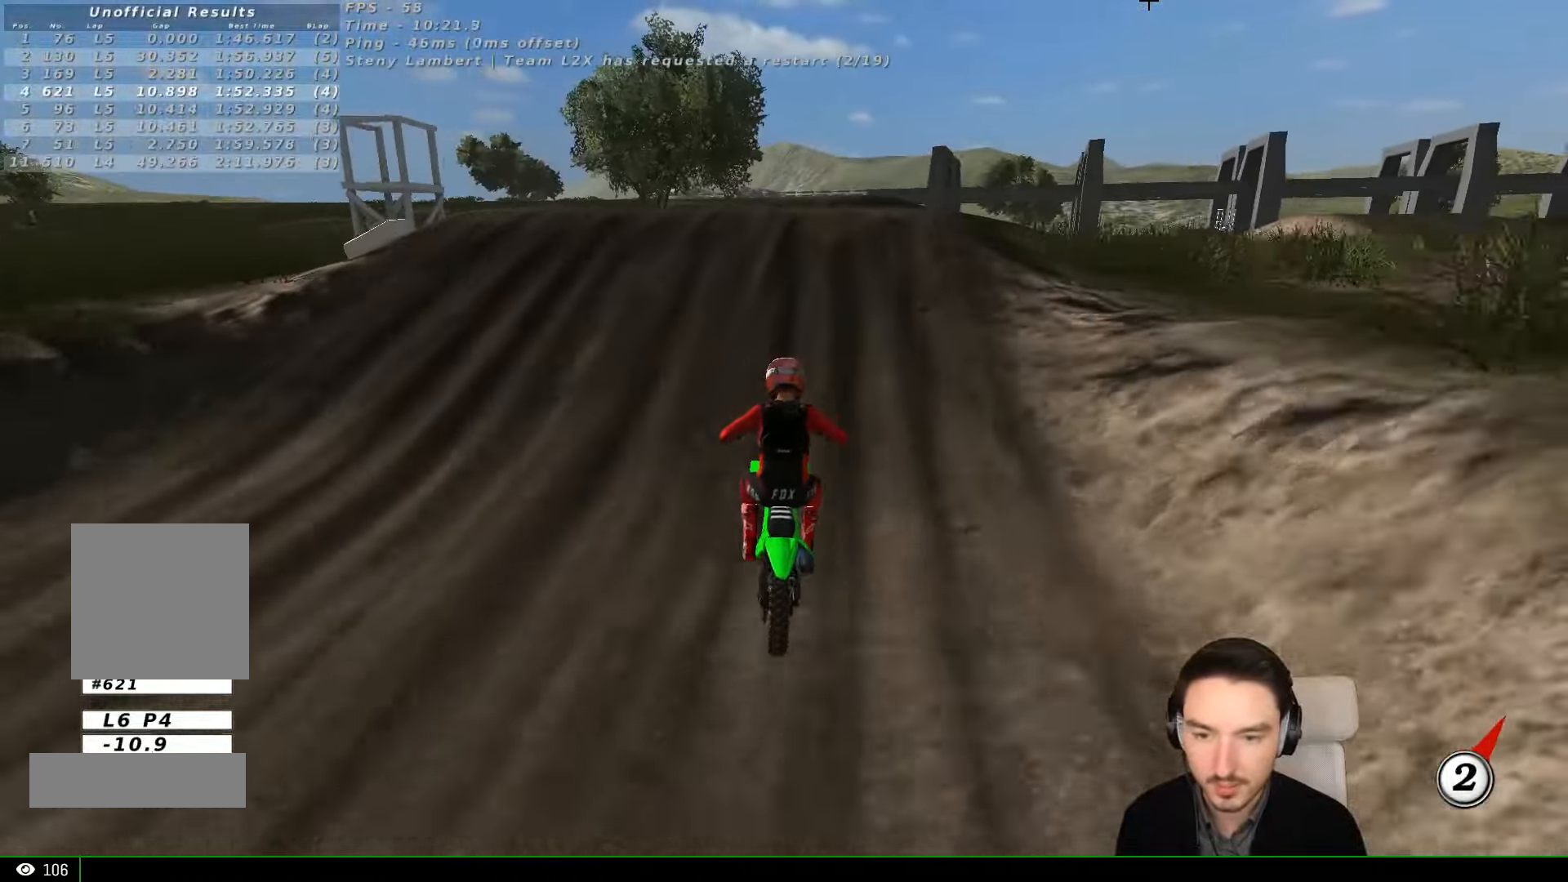
{"buttons": [], "left_stick": "down", "events": [[100, "R2", "up"], [166, "left_stick", "center"], [366, "R2", "down"], [400, "left_stick", "down"], [500, "R2", "up"]]}
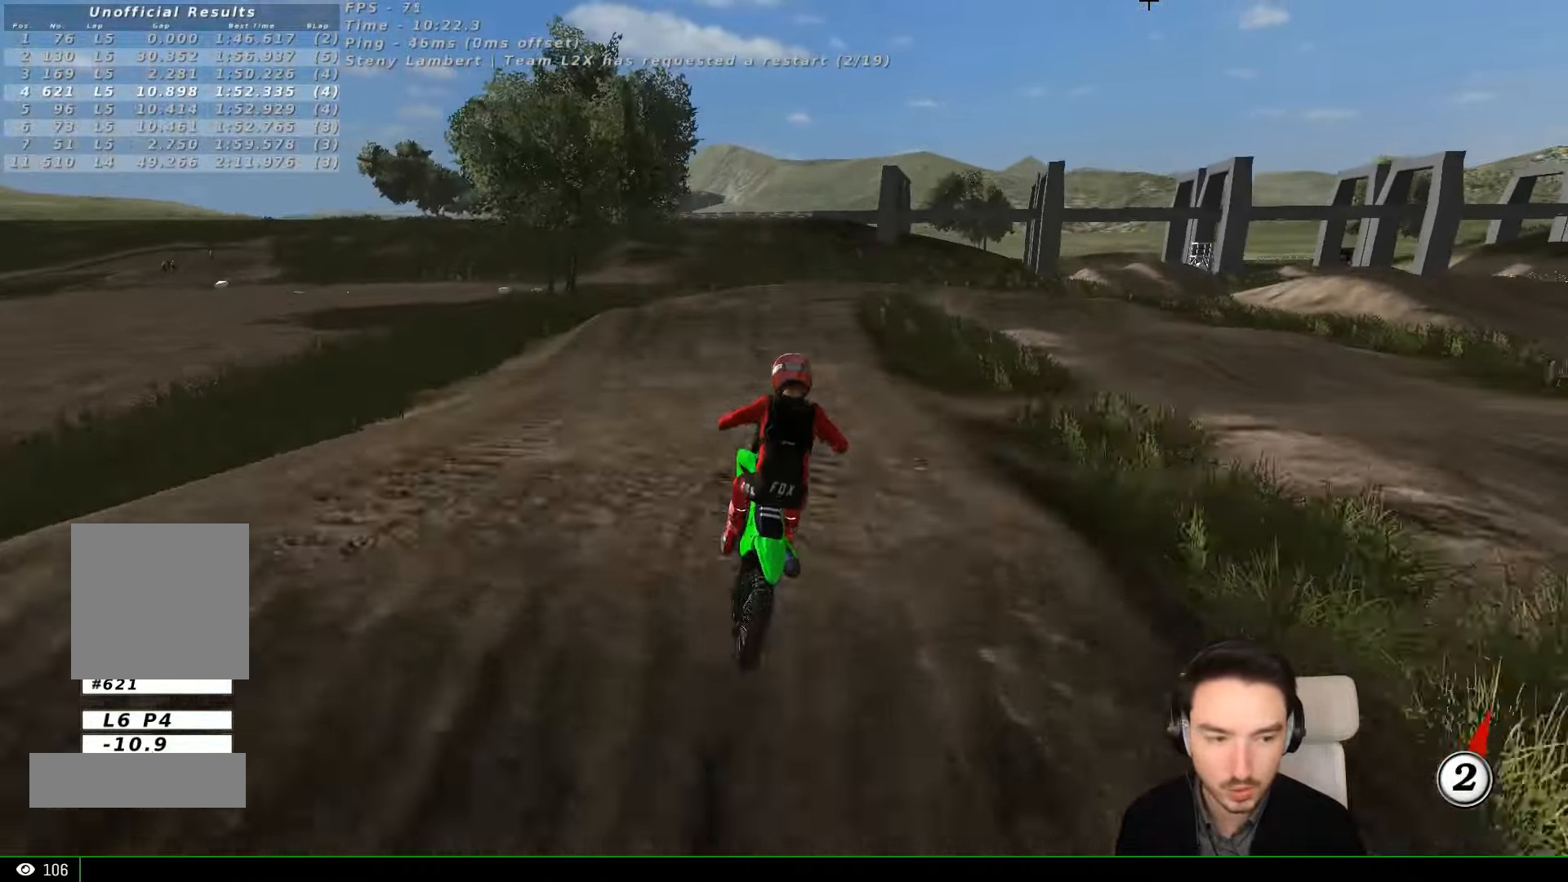
{"buttons": [], "left_stick": "up-right", "events": [[233, "R2", "down"], [300, "left_stick", "down-right"], [366, "R2", "up"], [466, "left_stick", "up-right"]]}
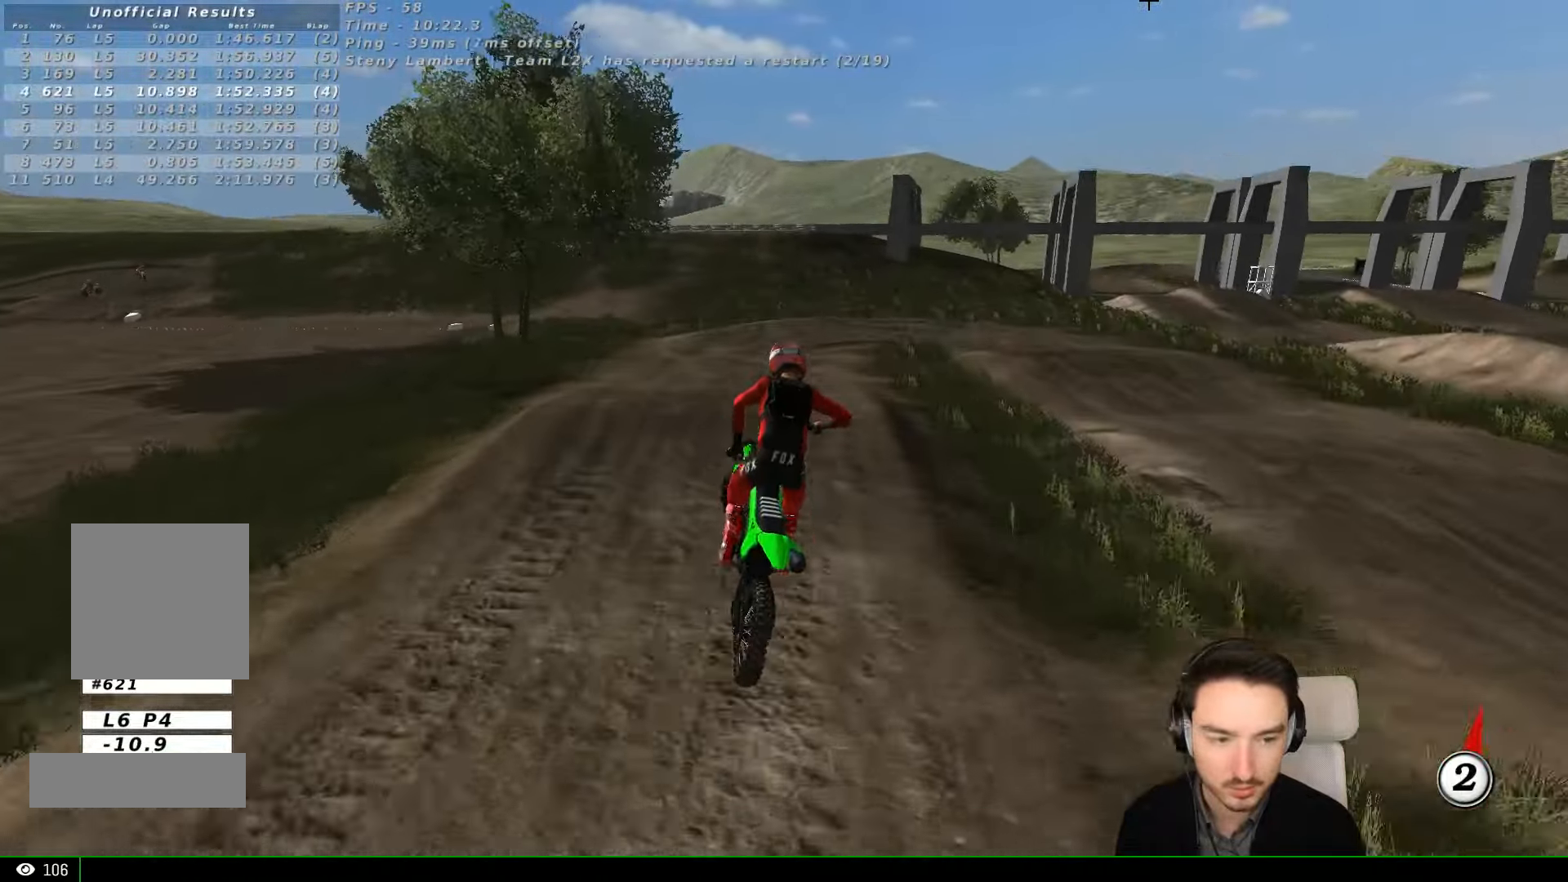
{"buttons": [], "left_stick": "left", "events": [[166, "left_stick", "up"], [266, "left_stick", "up-left"], [466, "left_stick", "left"]]}
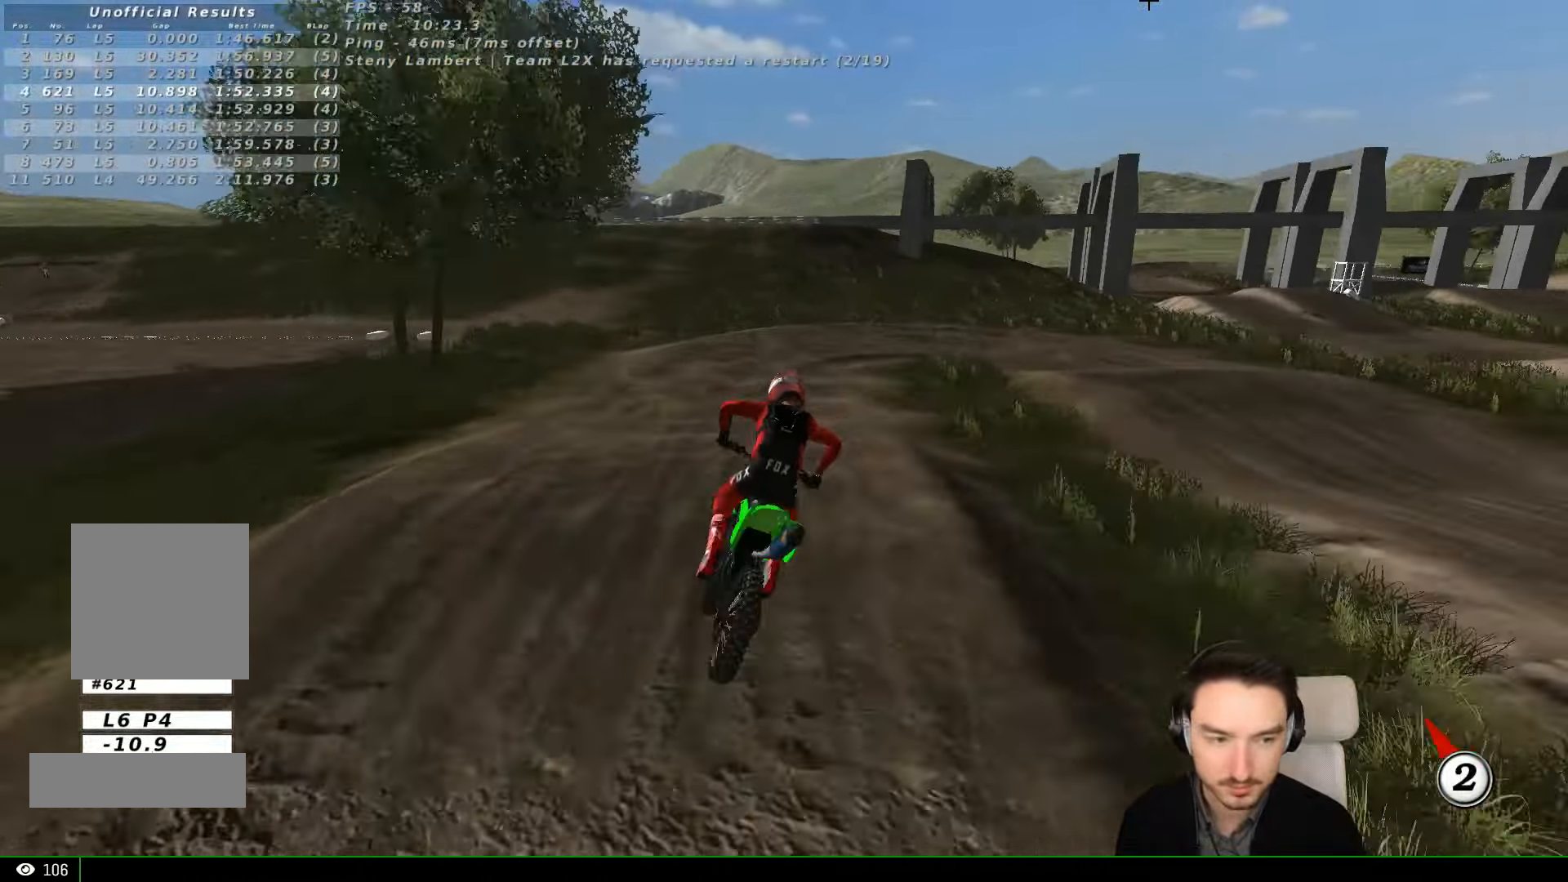
{"buttons": ["X"], "left_stick": "down", "events": [[100, "left_stick", "center"], [266, "left_stick", "down-left"], [366, "X", "down"], [366, "left_stick", "down"], [400, "X", "up"], [500, "X", "down"]]}
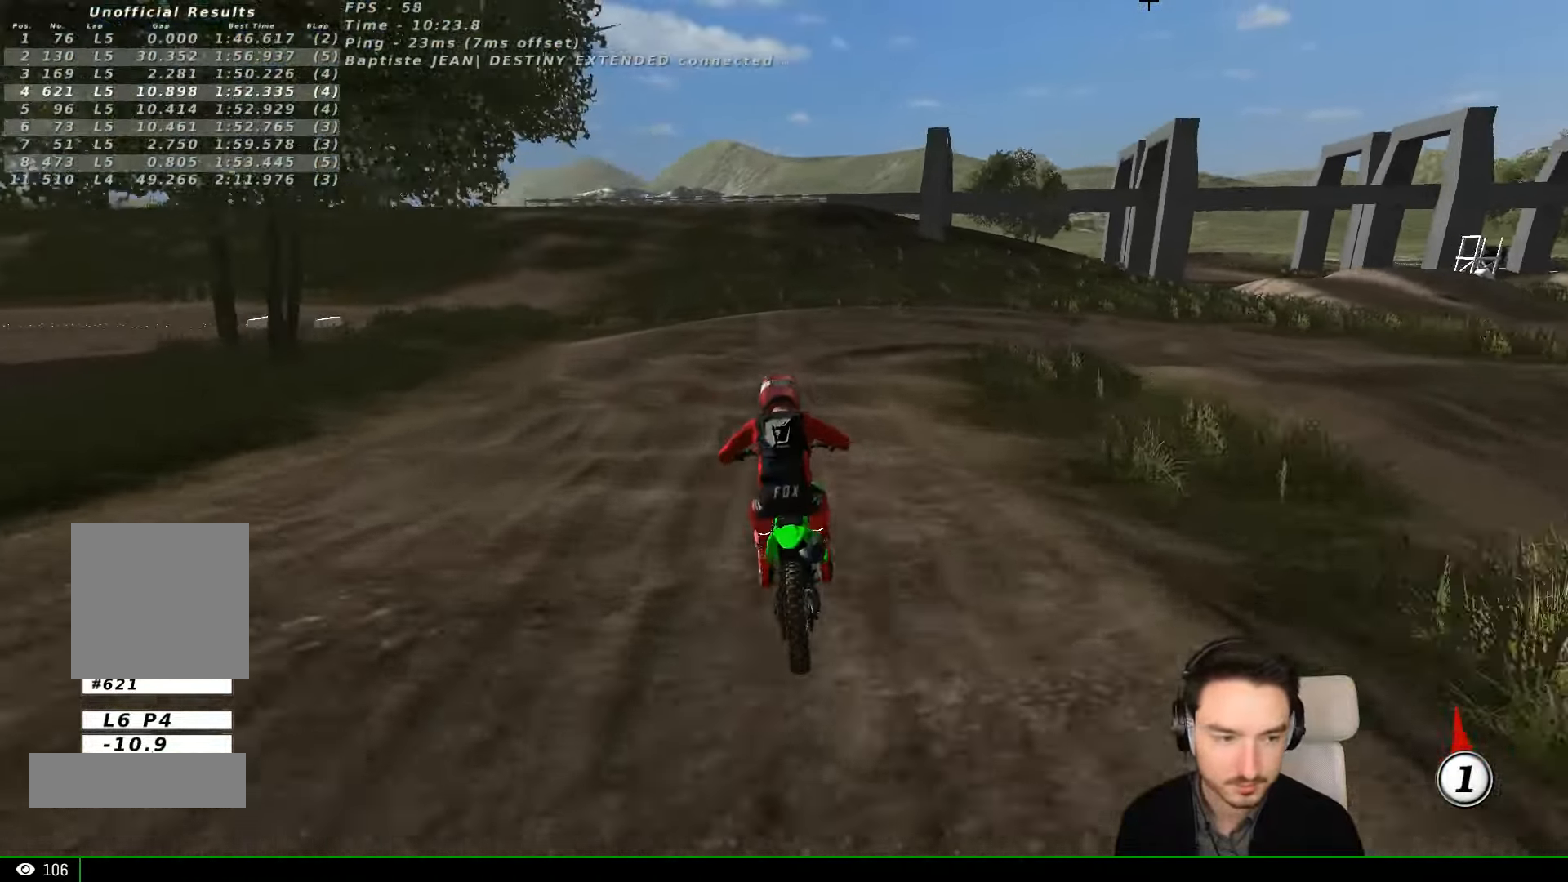
{"buttons": ["A", "X", "L2"], "left_stick": "down", "events": [[66, "X", "up"], [167, "X", "down"], [234, "X", "up"], [300, "L2", "down"], [367, "A", "down"], [367, "X", "down"]]}
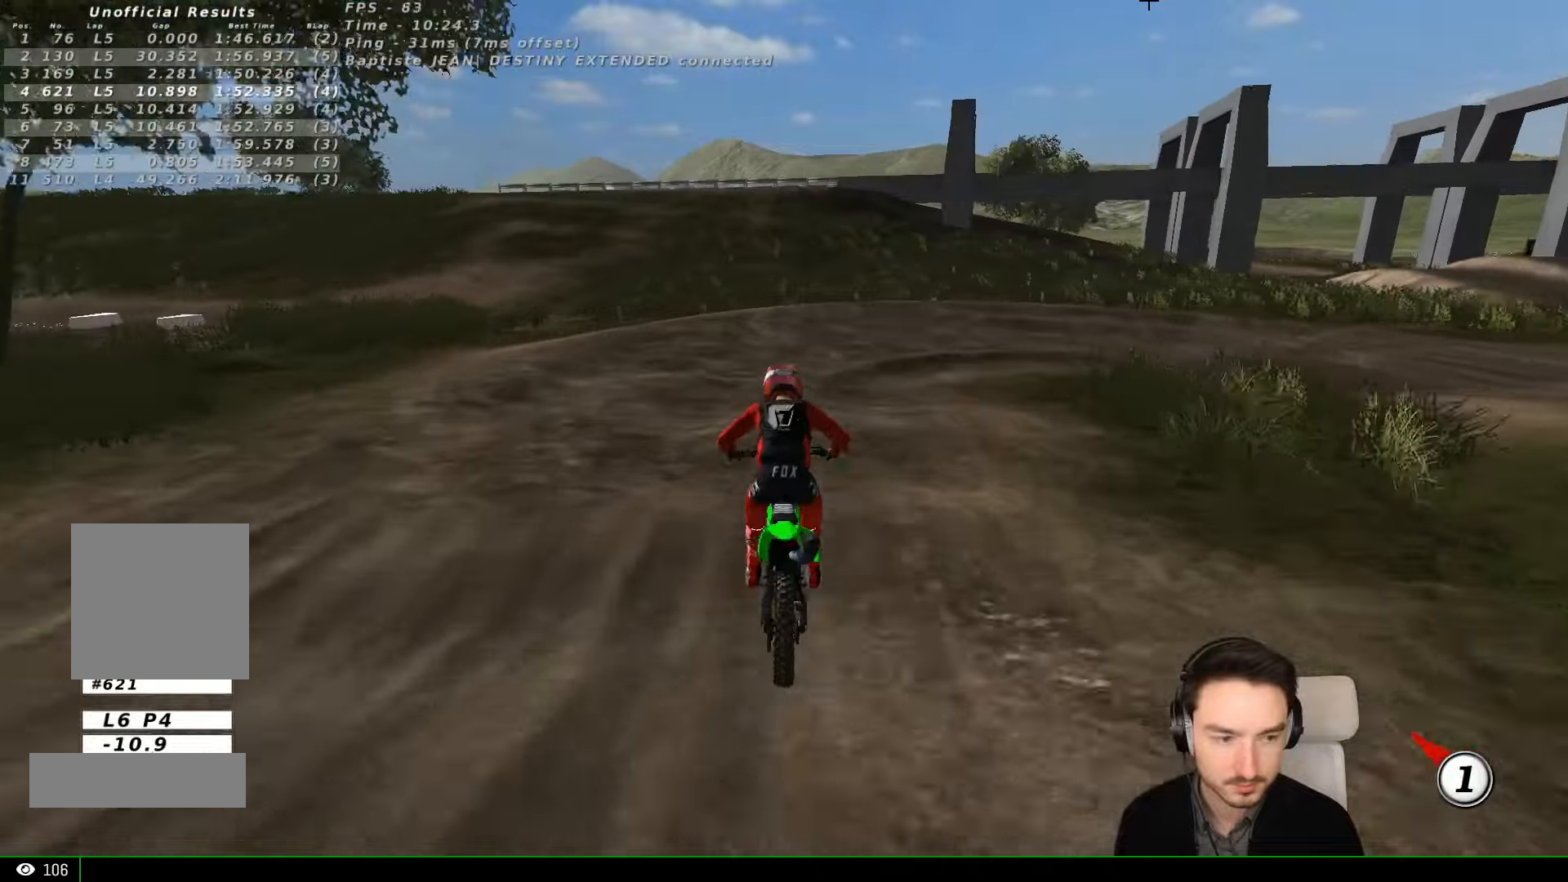
{"buttons": ["A", "X", "L2"], "left_stick": "down", "events": []}
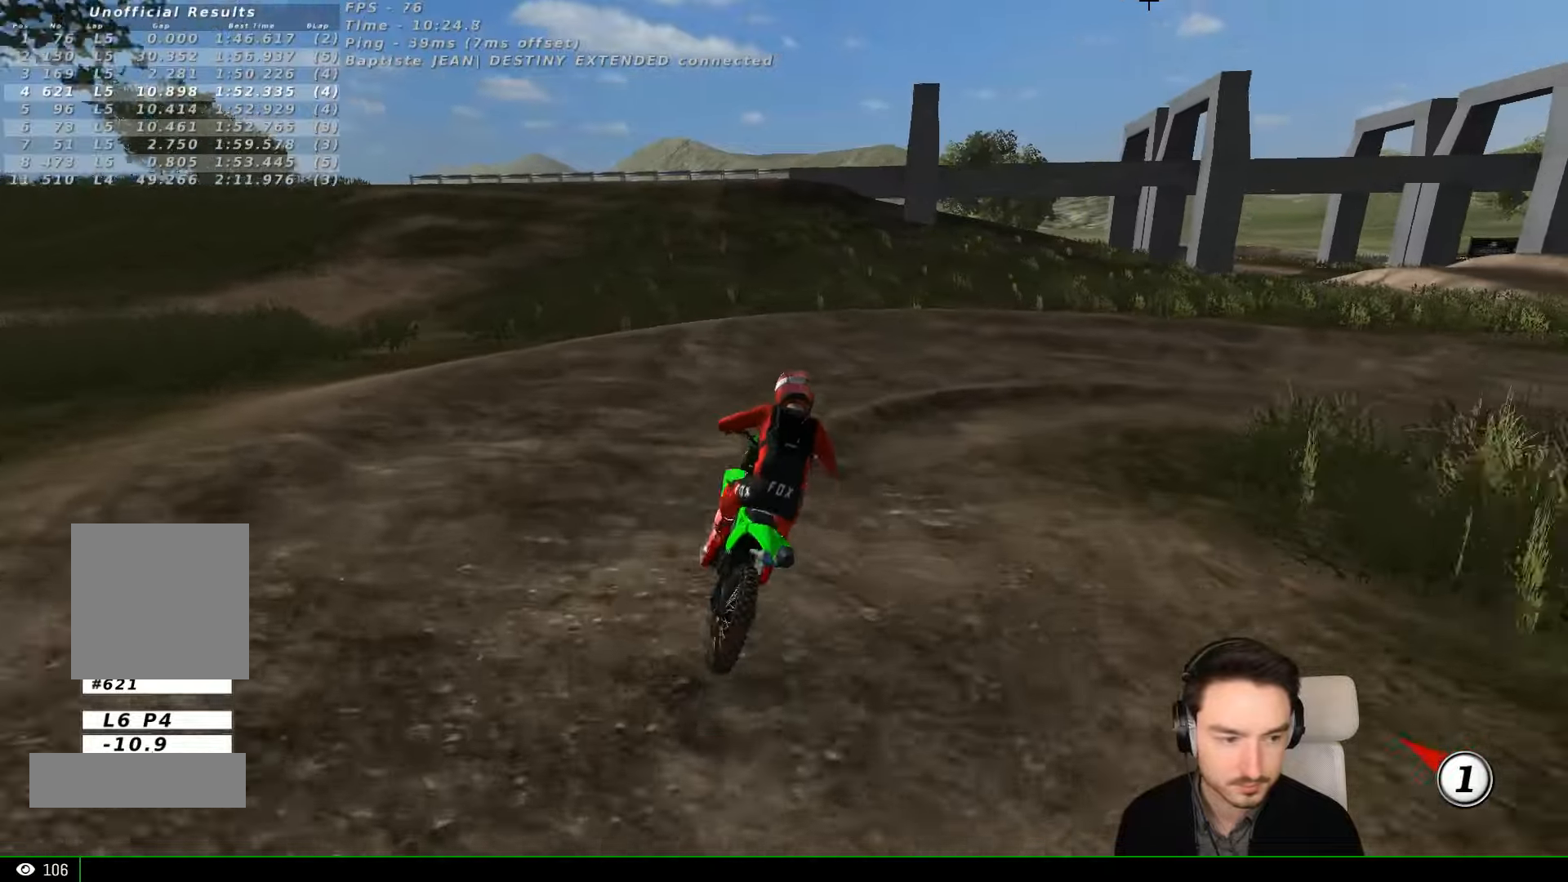
{"buttons": [], "left_stick": "right", "events": [[167, "A", "up"], [167, "X", "up"], [167, "left_stick", "center"], [234, "L2", "up"], [467, "left_stick", "right"]]}
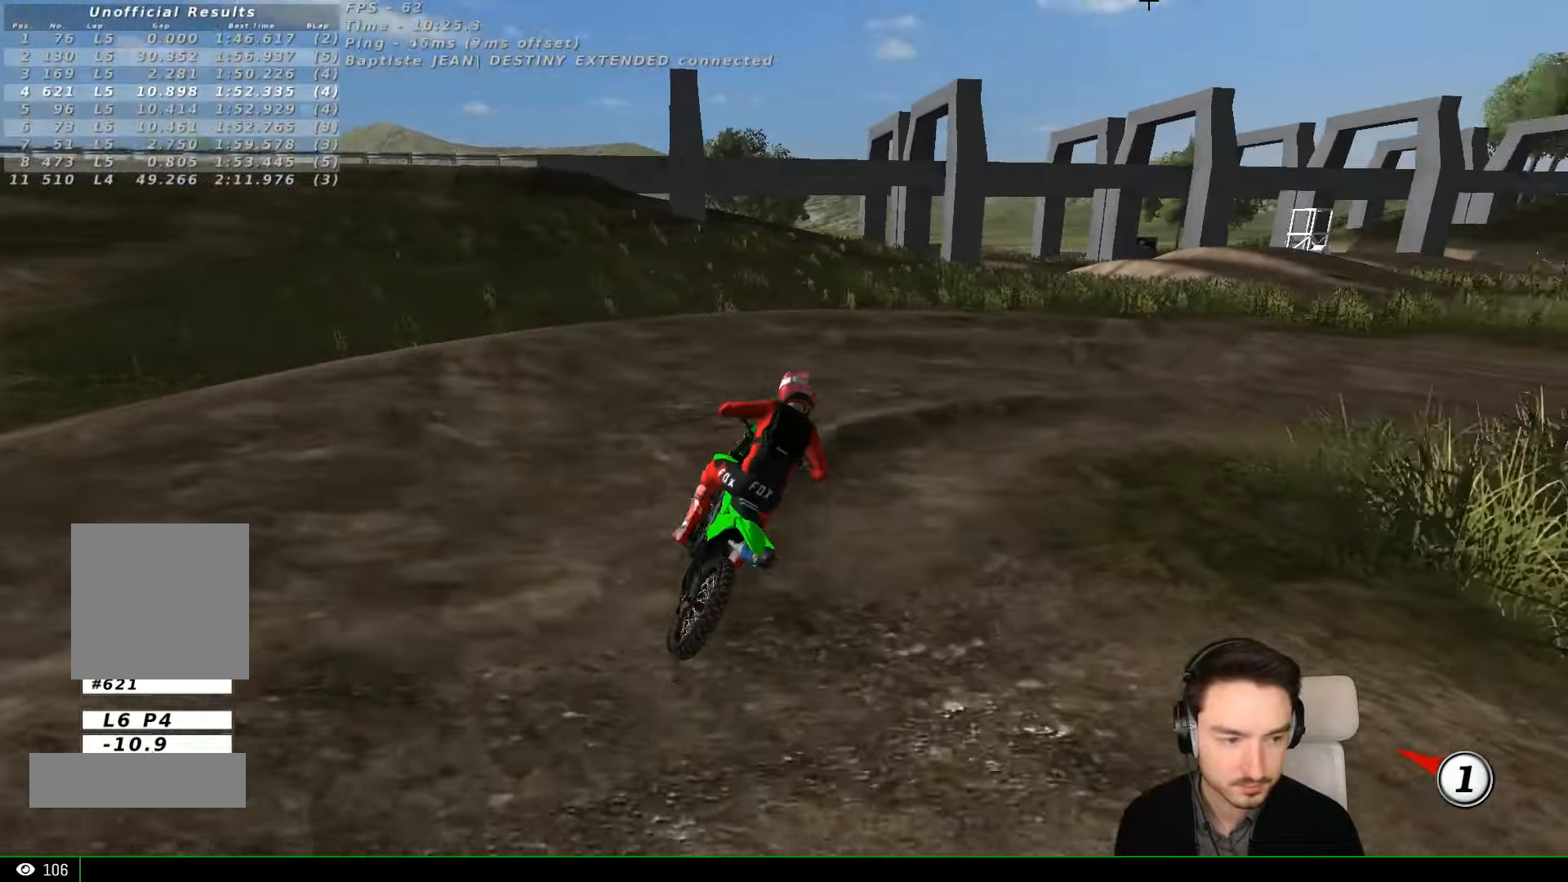
{"buttons": [], "left_stick": "center", "events": [[34, "L2", "down"], [34, "X", "down"], [134, "X", "up"], [134, "left_stick", "center"], [167, "L2", "up"], [334, "left_stick", "left"], [500, "left_stick", "center"]]}
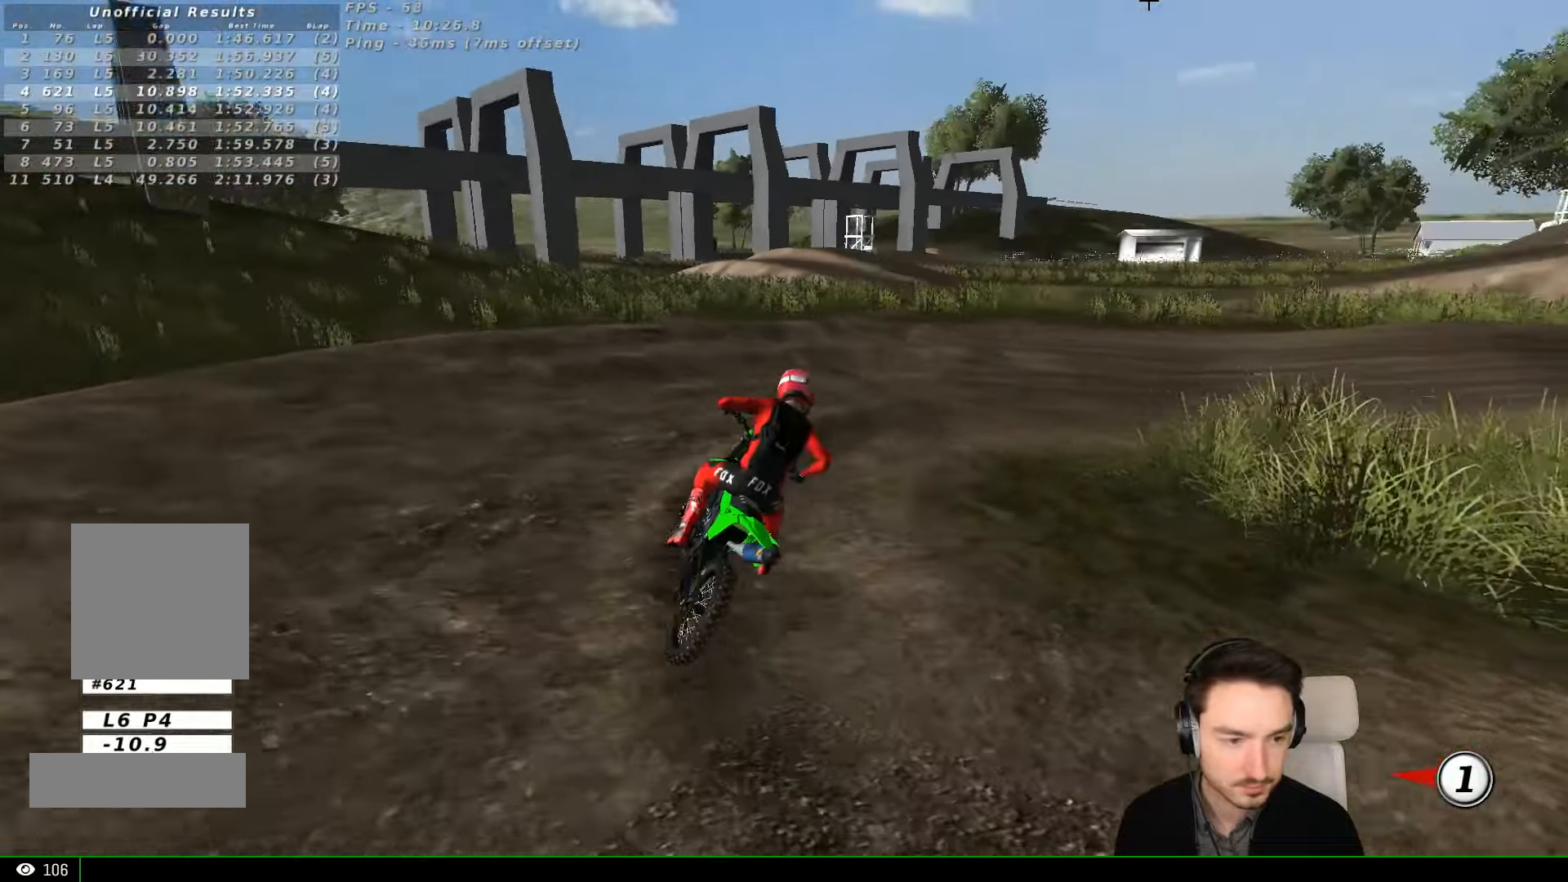
{"buttons": ["R2"], "left_stick": "center", "events": [[167, "R2", "down"], [267, "left_stick", "left"], [367, "R2", "up"], [467, "R2", "down"], [467, "left_stick", "center"]]}
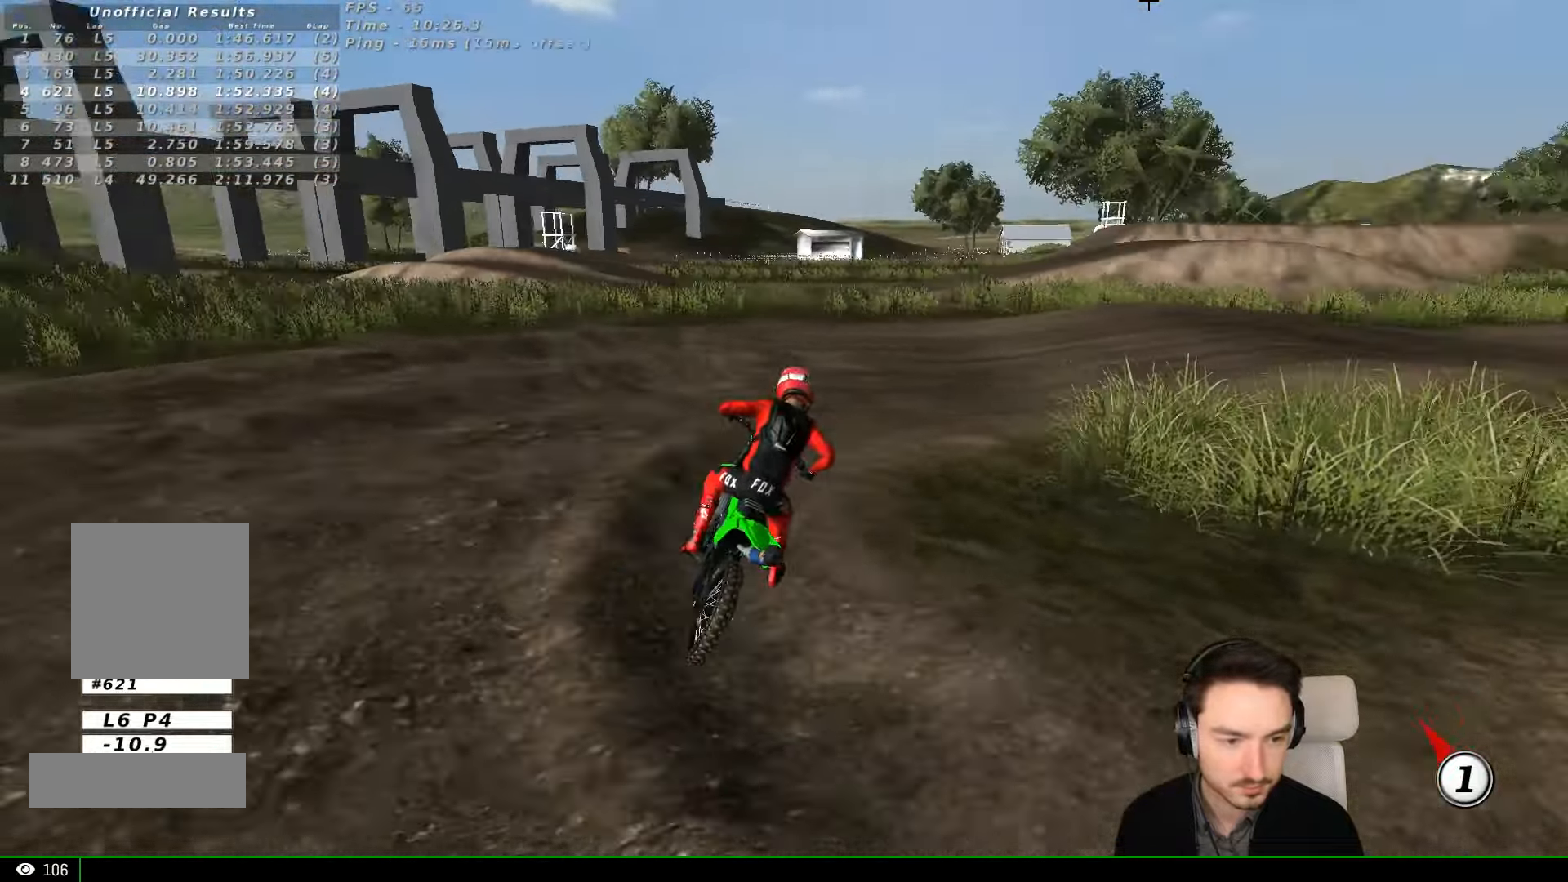
{"buttons": ["R2"], "left_stick": "center", "events": [[67, "R2", "up"], [234, "R2", "down"], [334, "R2", "up"], [434, "R2", "down"]]}
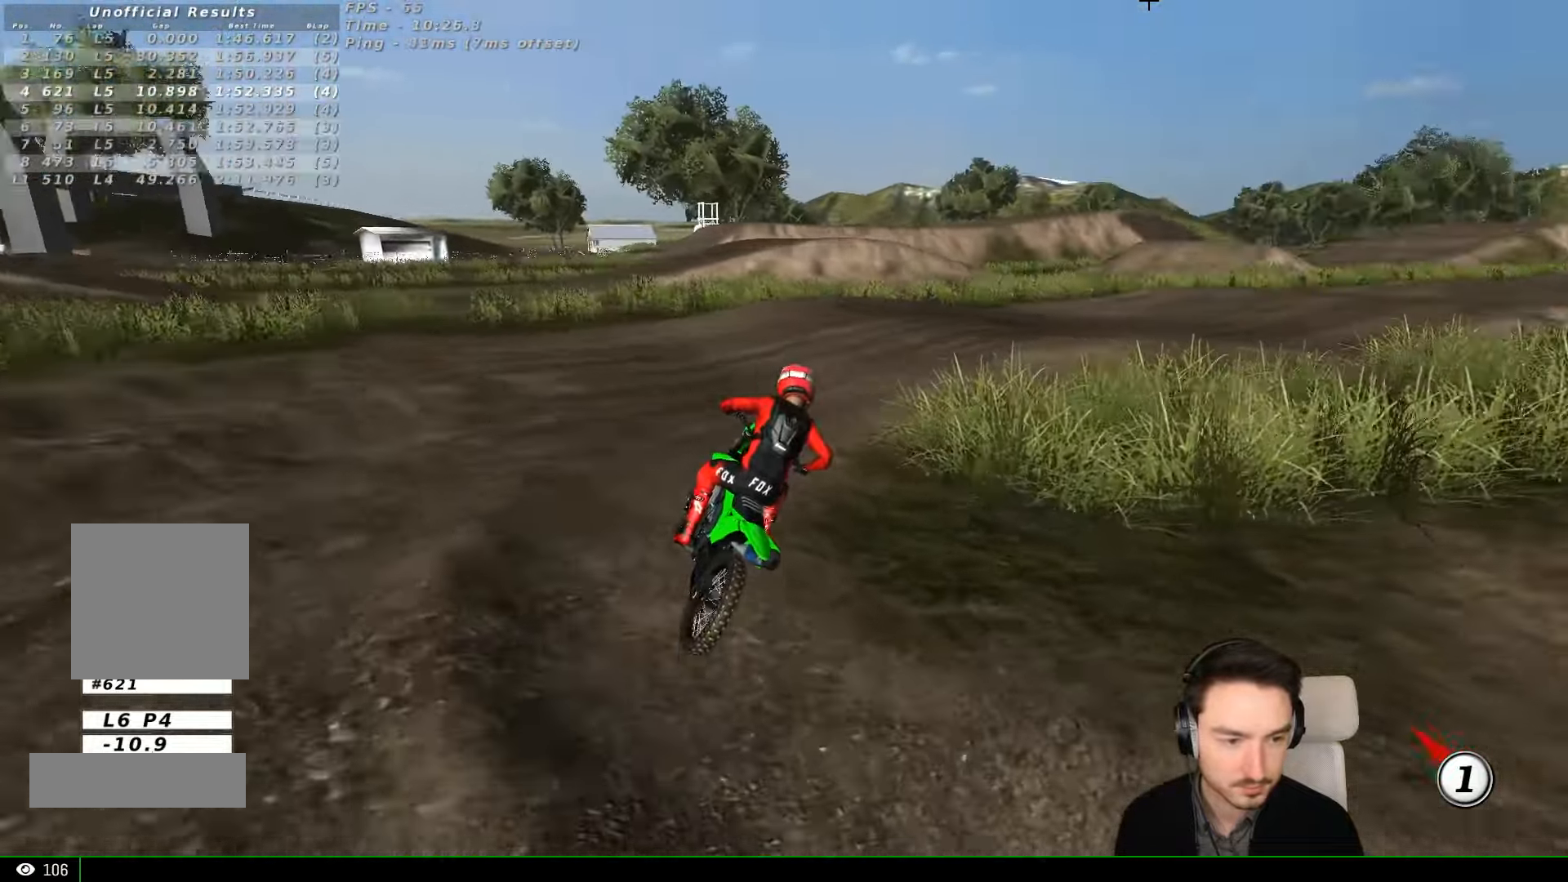
{"buttons": ["R2"], "left_stick": "center", "events": [[34, "R2", "up"], [134, "R2", "down"], [234, "R2", "up"], [234, "left_stick", "left"], [334, "R2", "down"], [367, "left_stick", "center"]]}
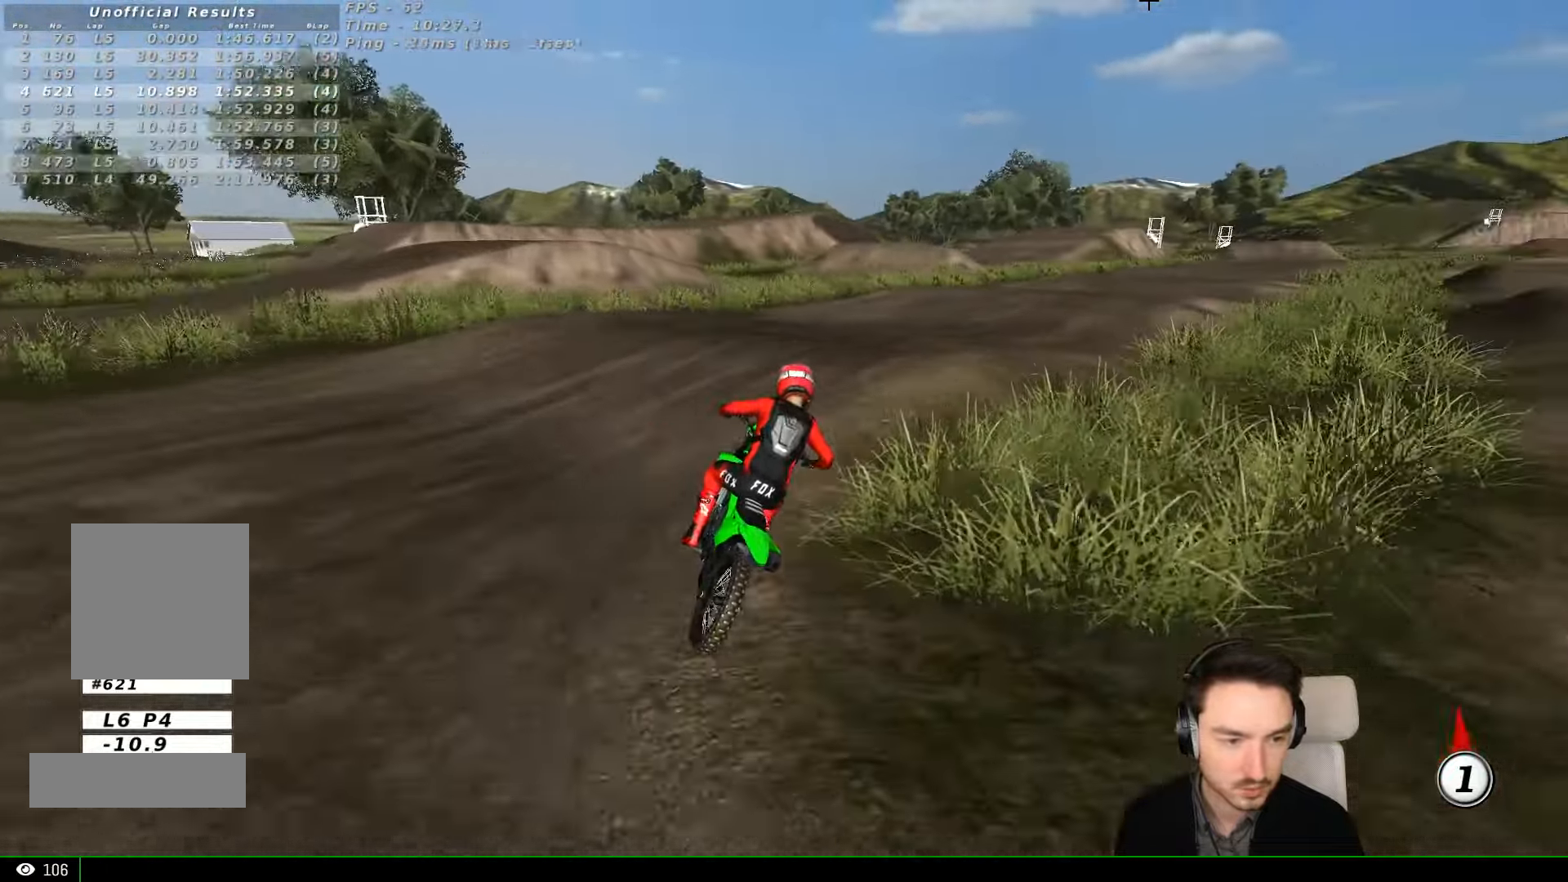
{"buttons": ["R2"], "left_stick": "center", "events": []}
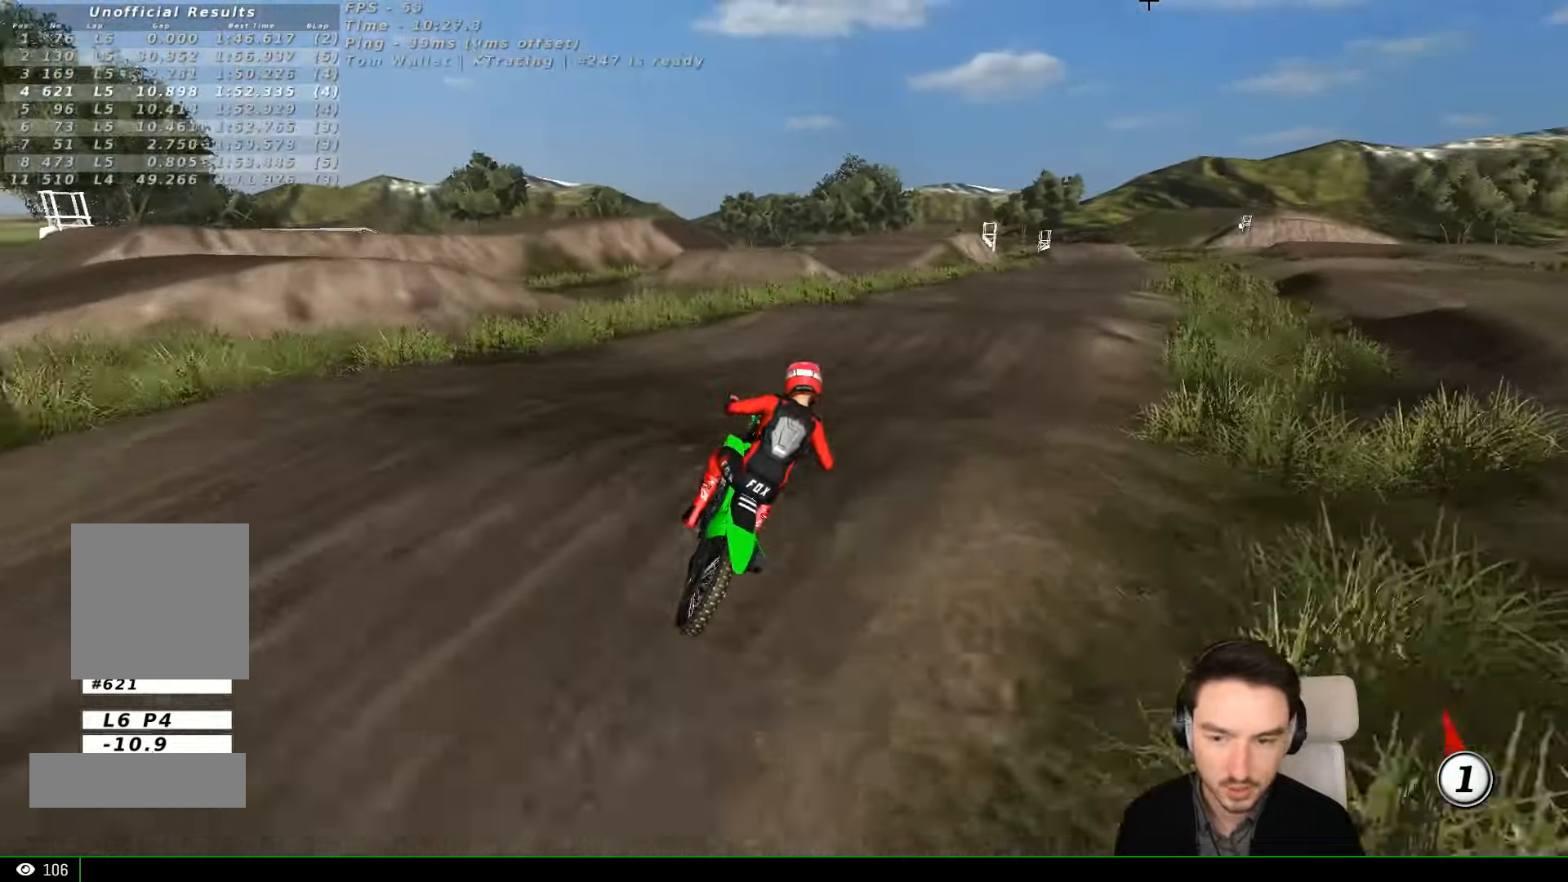
{"buttons": ["R2"], "left_stick": "center", "events": [[34, "left_stick", "down"], [234, "left_stick", "center"]]}
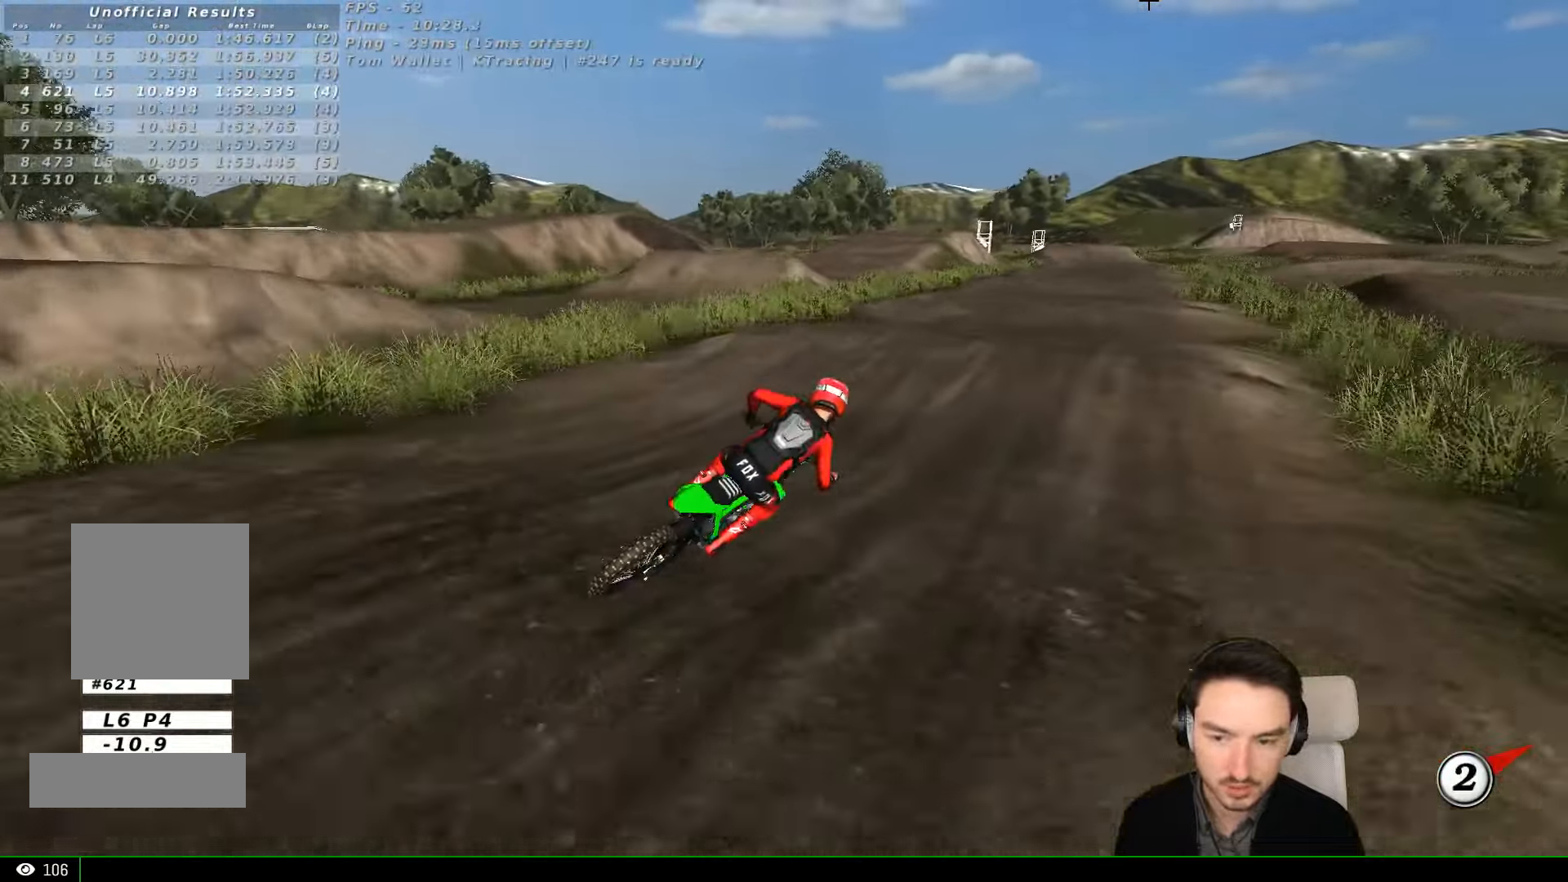
{"buttons": ["R2"], "left_stick": "down-left", "events": [[34, "B", "down"], [100, "left_stick", "left"], [134, "B", "up"], [334, "left_stick", "down-left"]]}
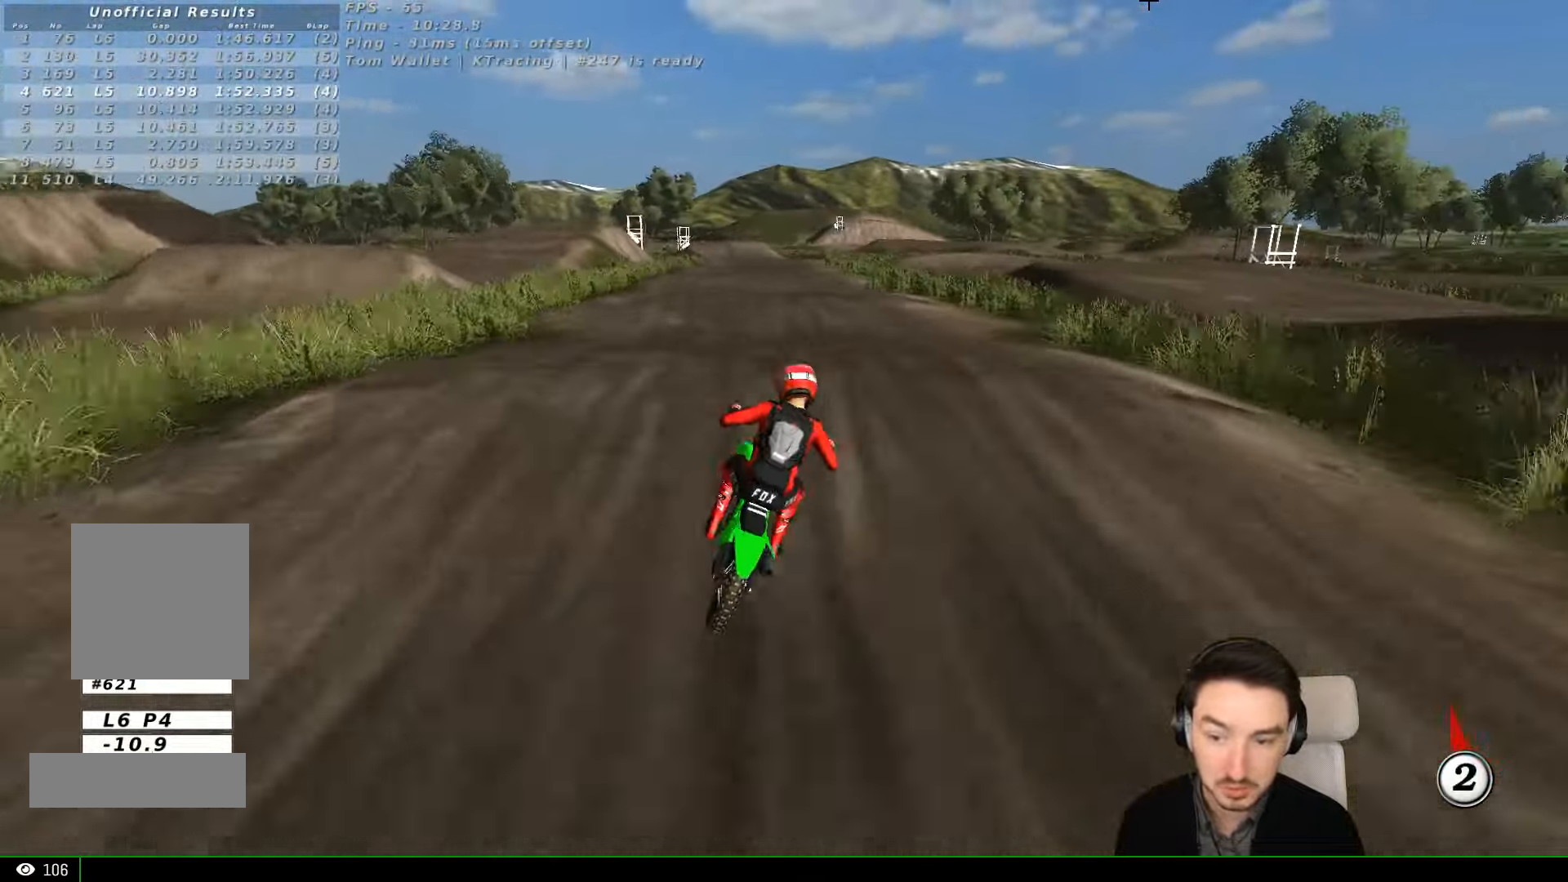
{"buttons": ["R2"], "left_stick": "down-left"}
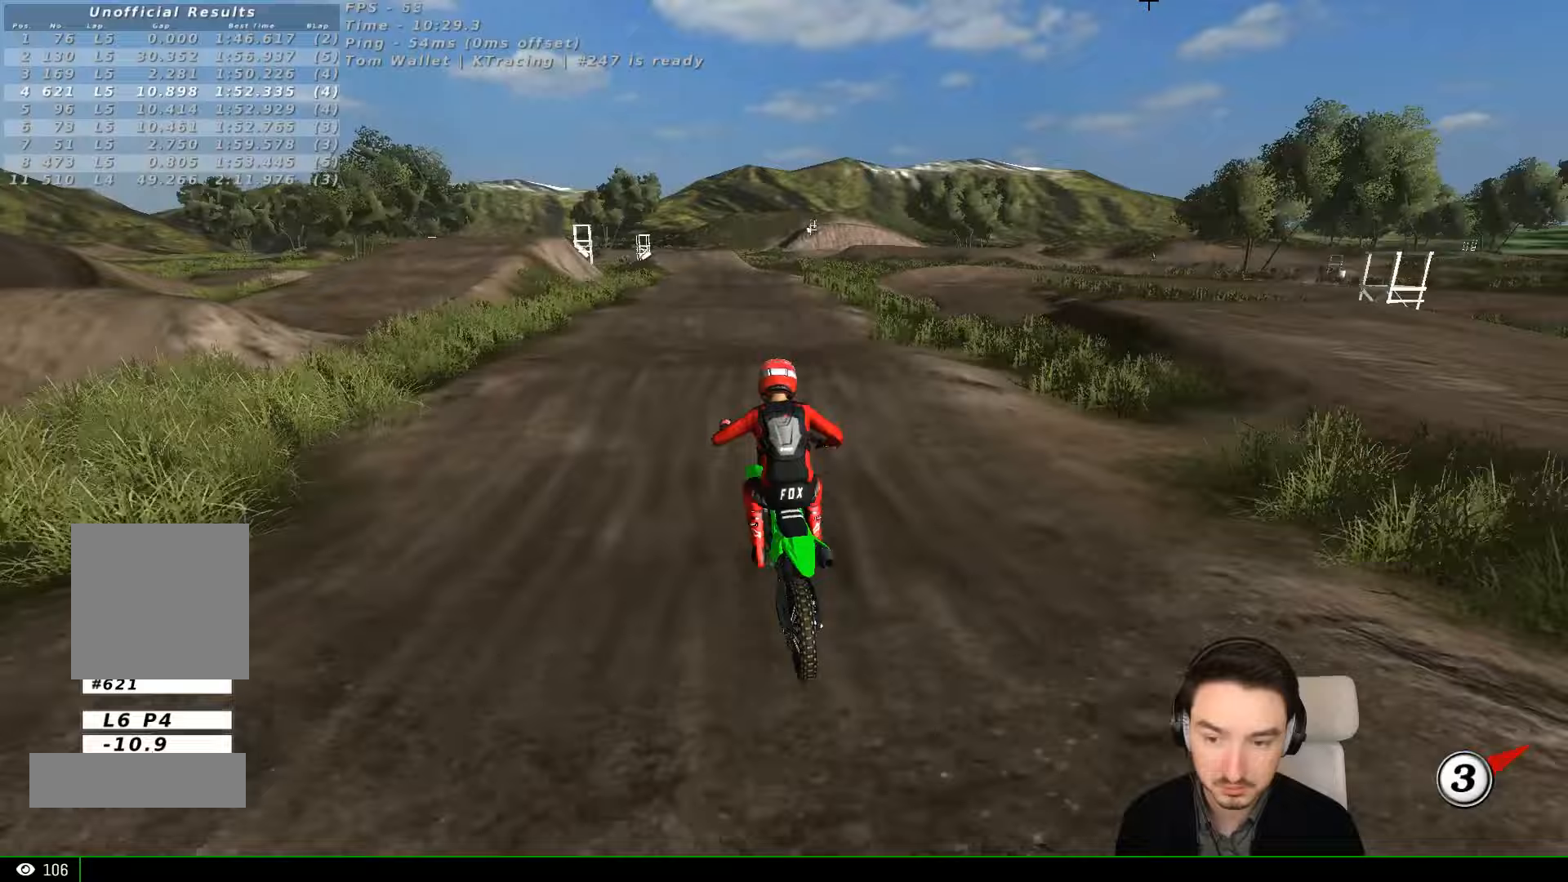
{"buttons": ["R2"], "left_stick": "down-right", "events": [[33, "B", "down"], [33, "left_stick", "center"], [133, "B", "up"], [133, "left_stick", "left"], [233, "left_stick", "center"], [400, "left_stick", "right"], [500, "left_stick", "down-right"]]}
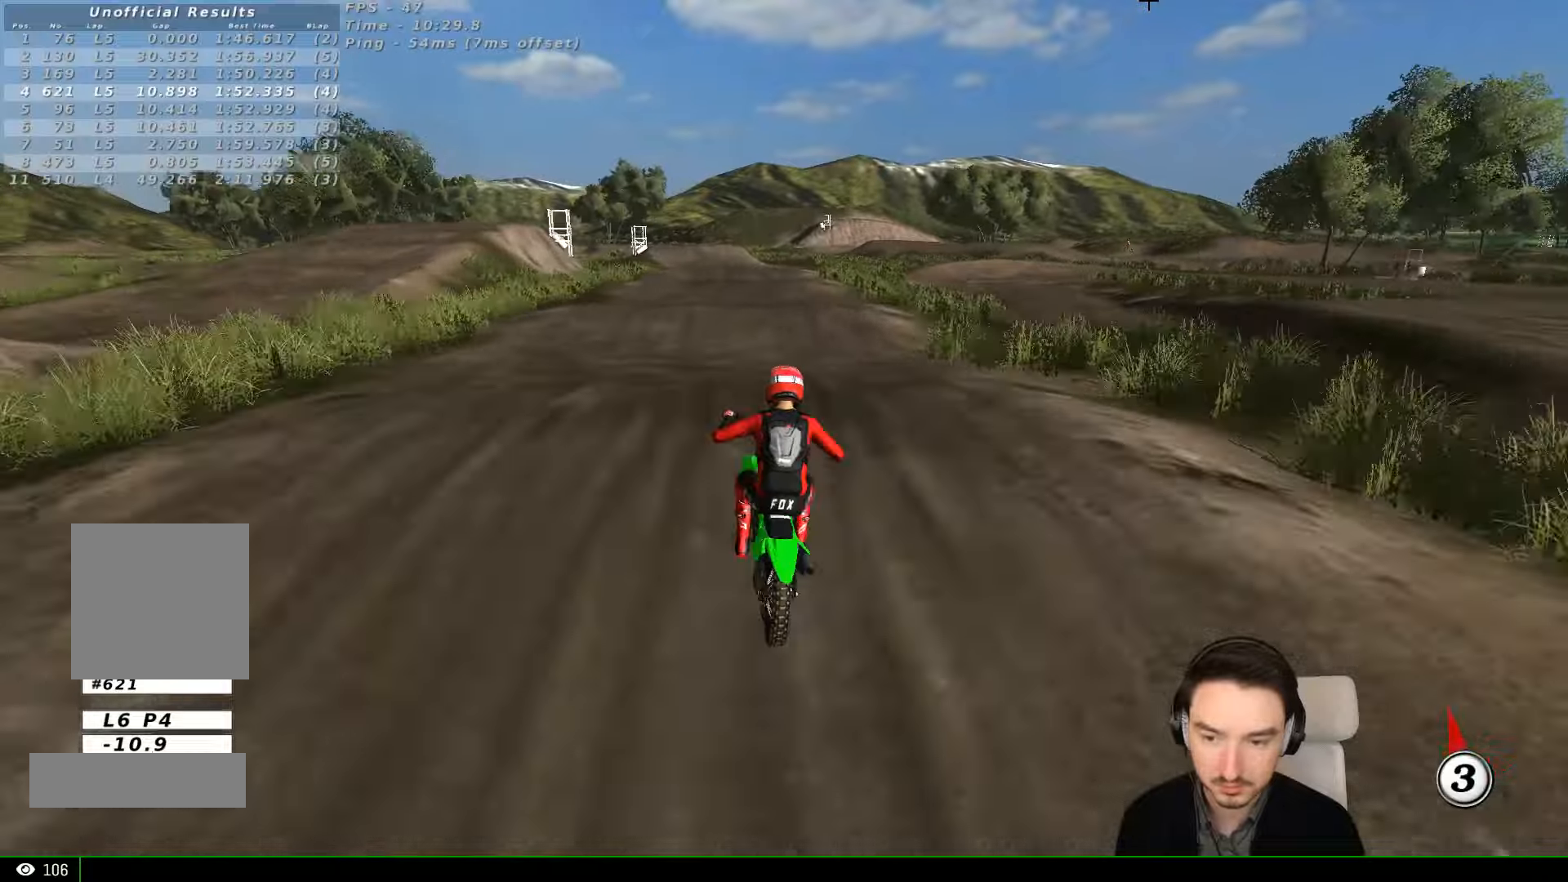
{"buttons": ["R2"], "left_stick": "right", "events": [[200, "left_stick", "center"], [500, "left_stick", "right"]]}
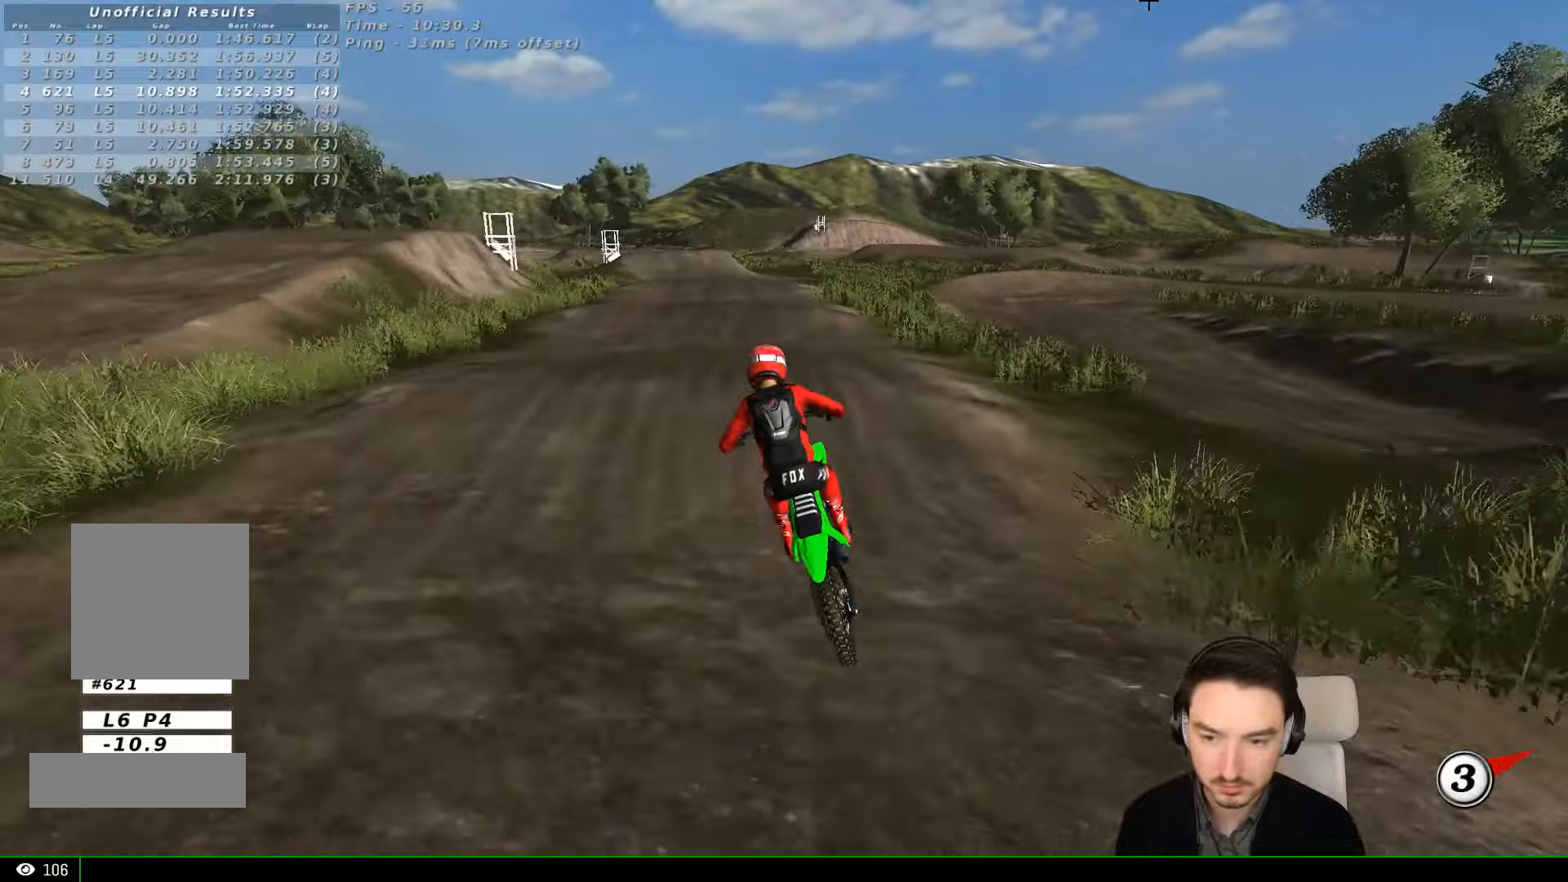
{"buttons": ["R2"], "left_stick": "down-right", "events": [[200, "left_stick", "center"], [300, "left_stick", "down-right"]]}
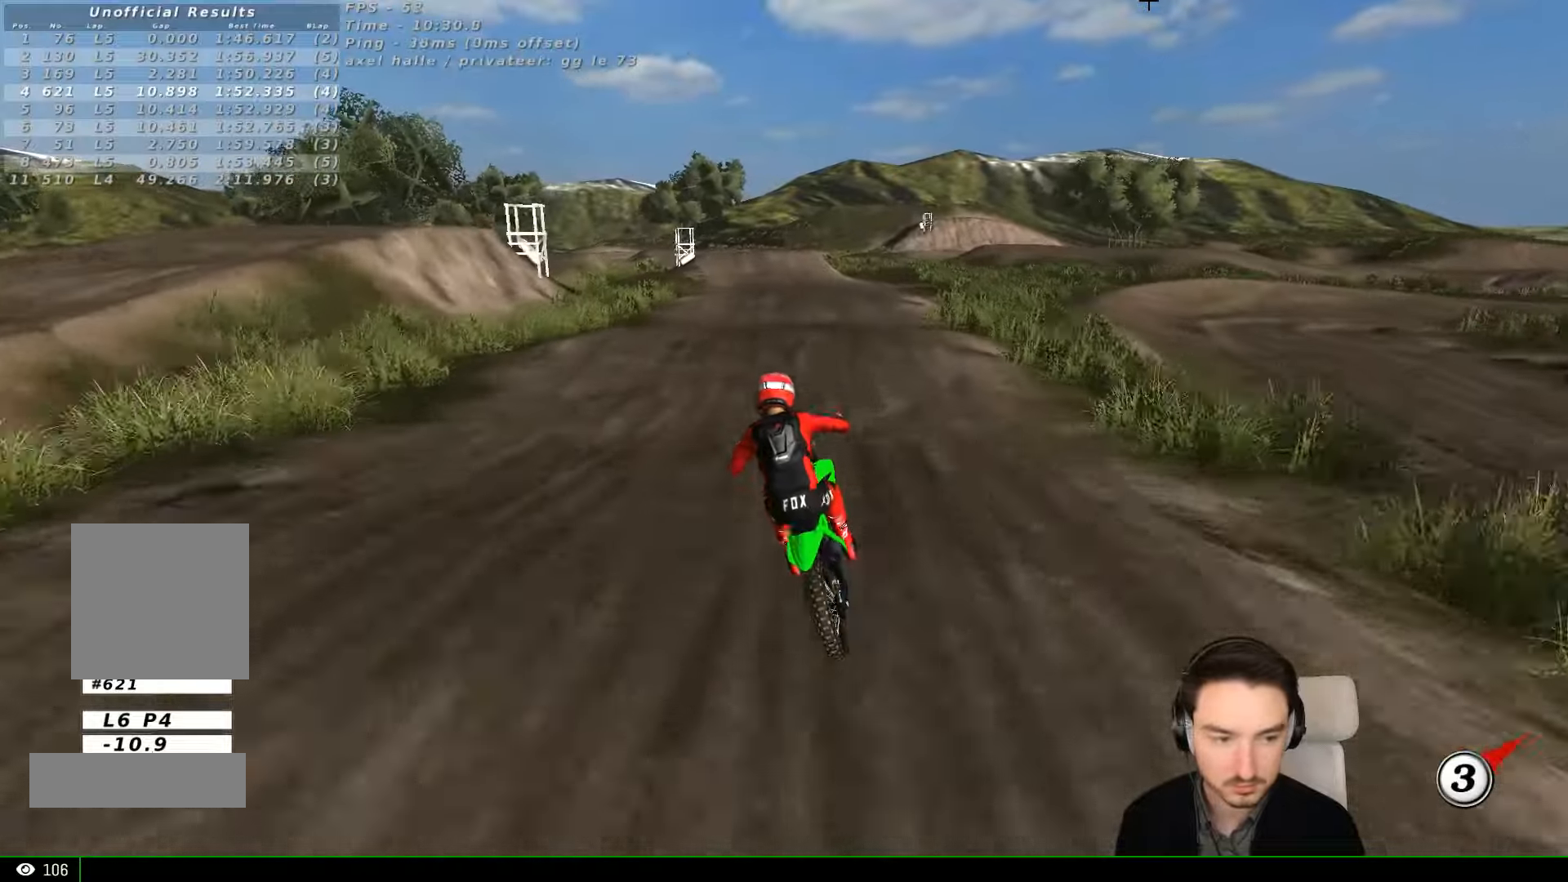
{"buttons": ["R2"], "left_stick": "center", "events": [[200, "B", "down"], [200, "left_stick", "center"], [233, "B", "up"]]}
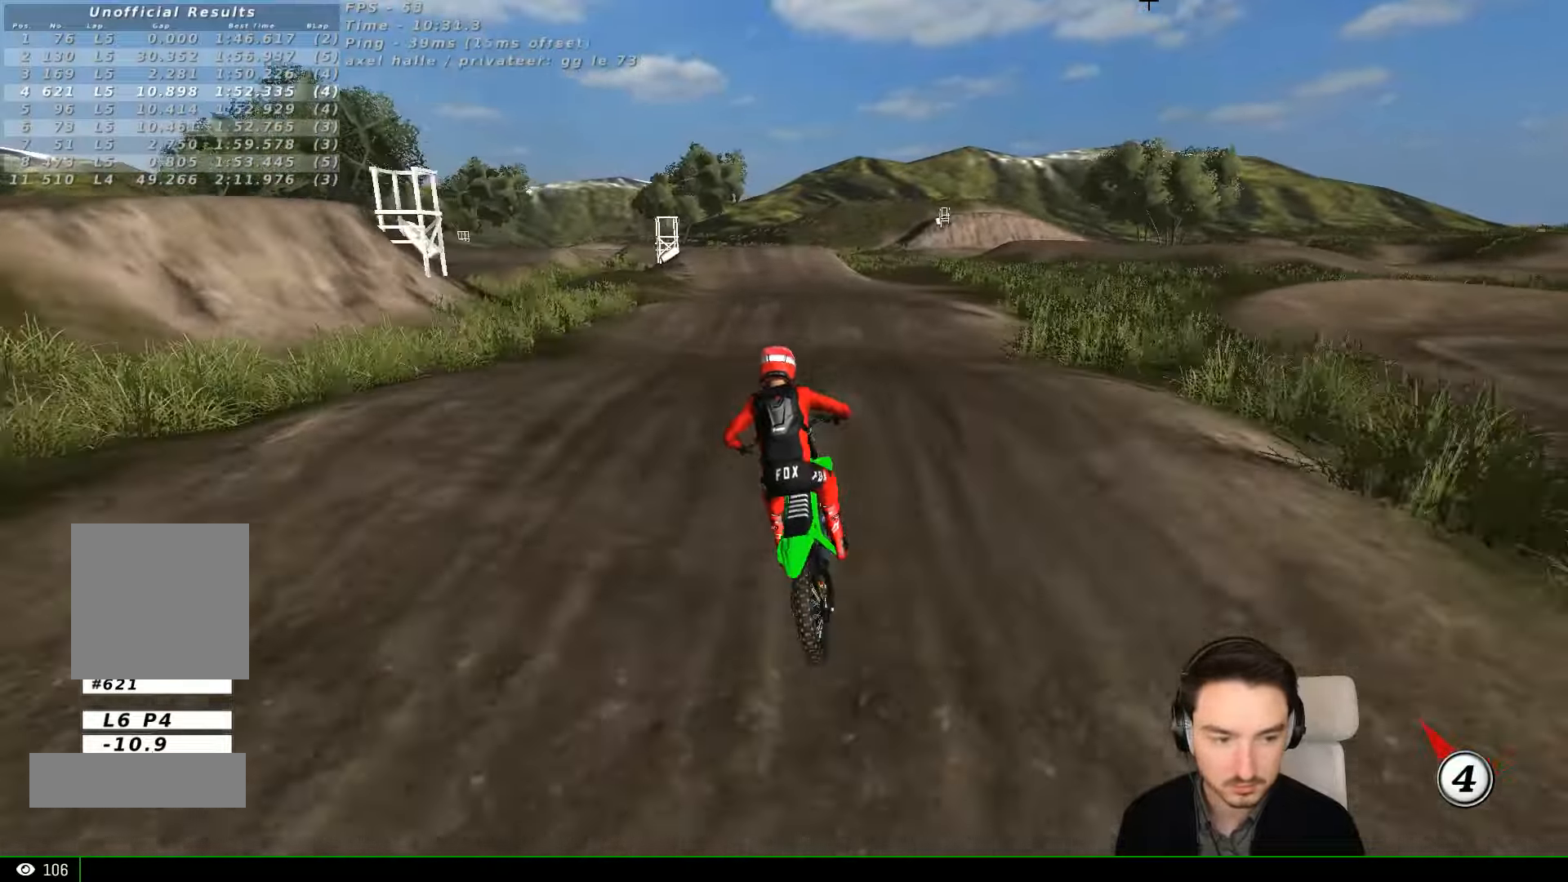
{"buttons": ["R2"], "left_stick": "center", "events": [[100, "left_stick", "down"], [300, "left_stick", "center"]]}
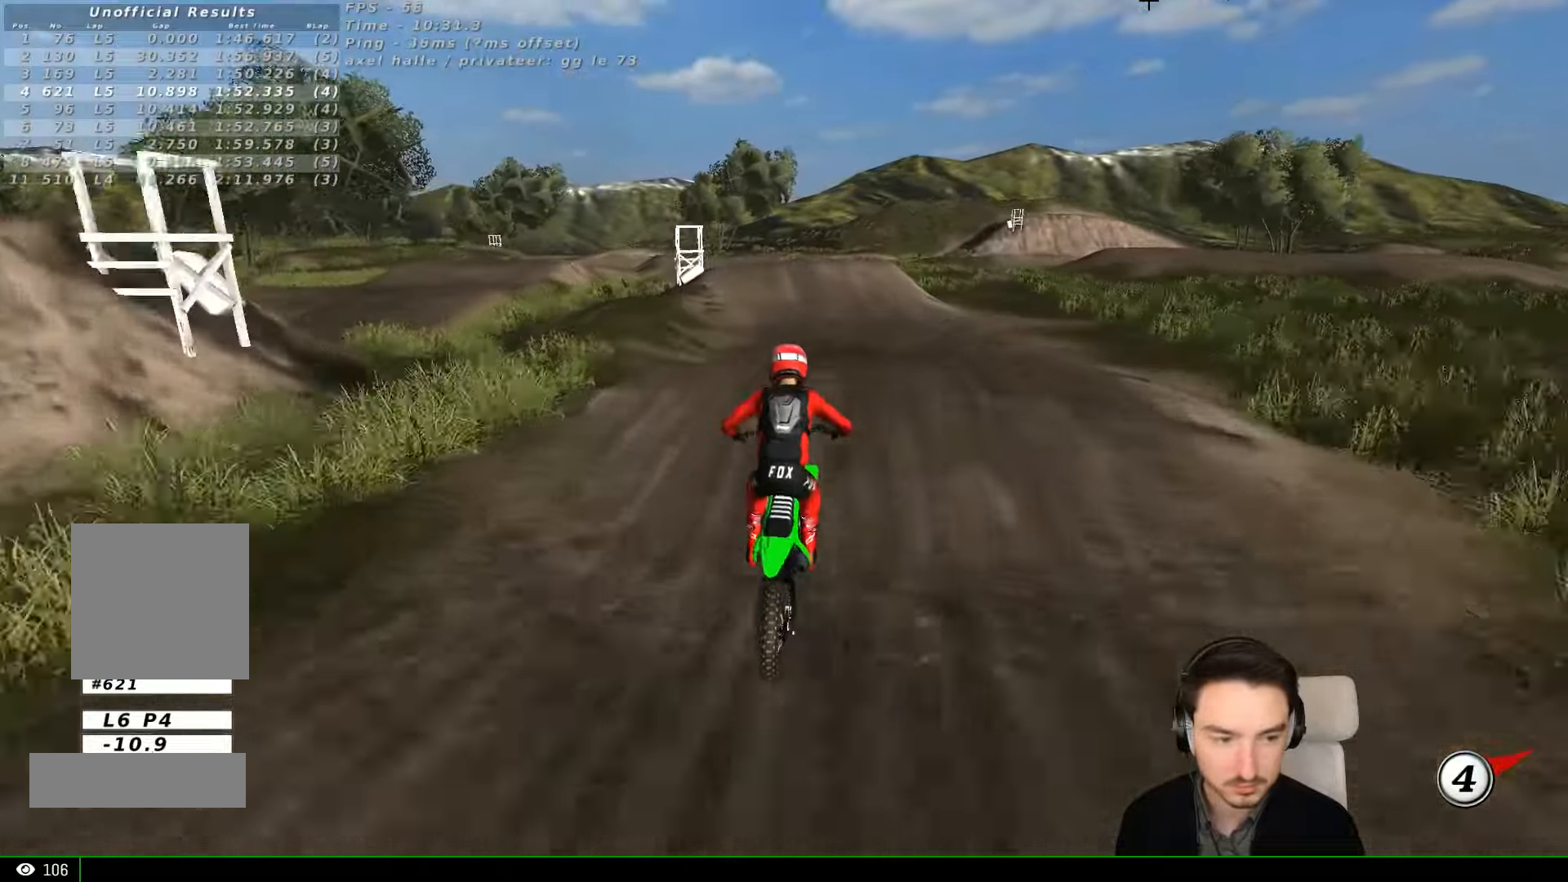
{"buttons": [], "left_stick": "down-left", "events": [[267, "R2", "up"], [400, "left_stick", "down-left"]]}
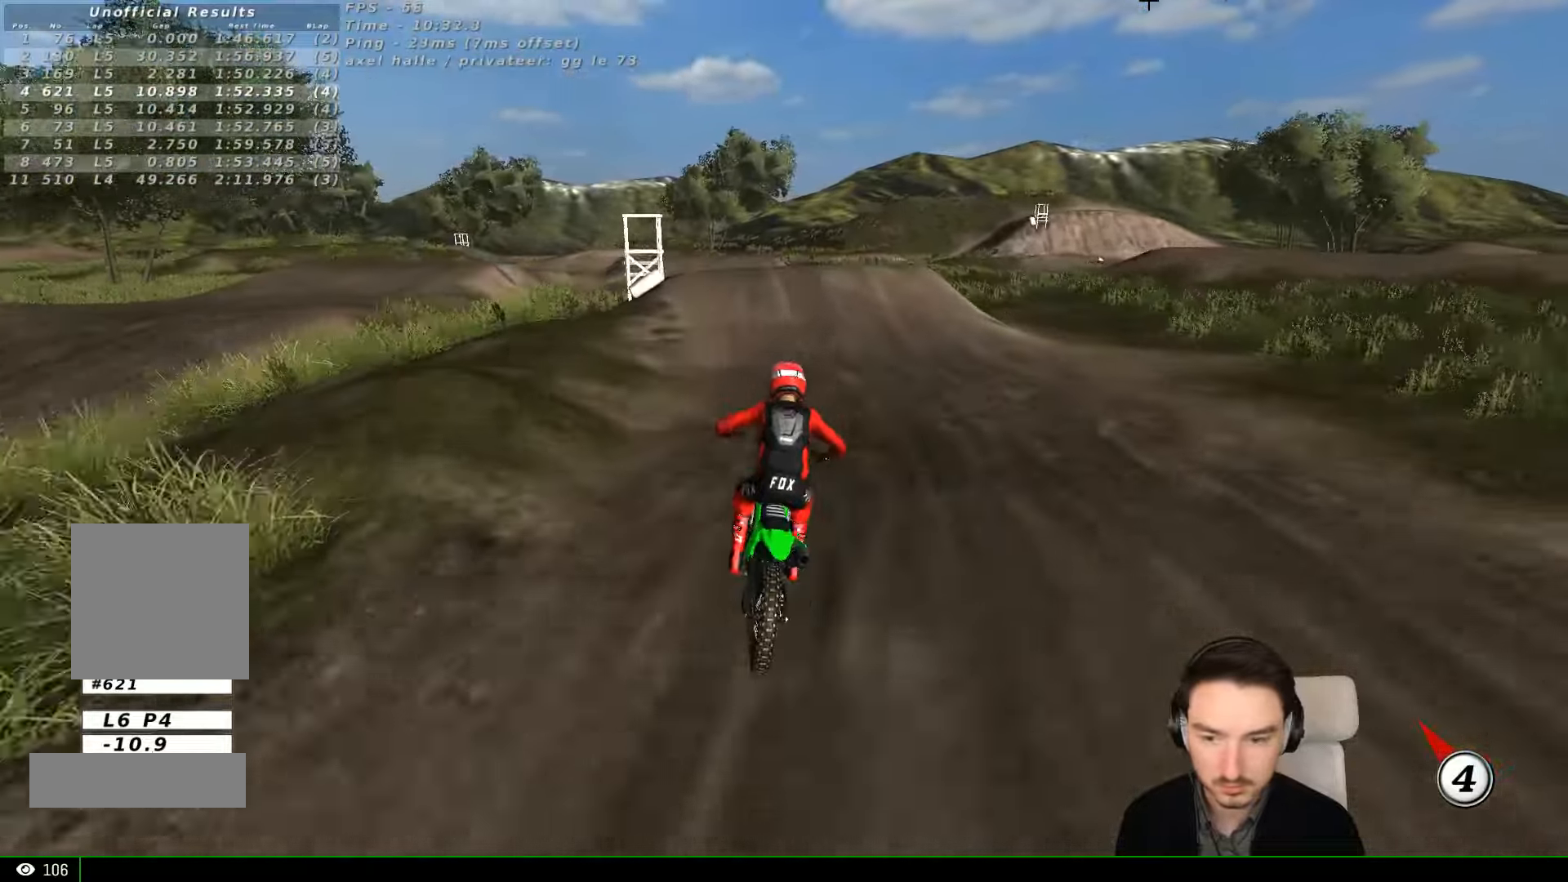
{"buttons": [], "left_stick": "down-left", "events": [[67, "left_stick", "center"], [133, "R2", "down"], [367, "R2", "up"], [367, "left_stick", "down-left"]]}
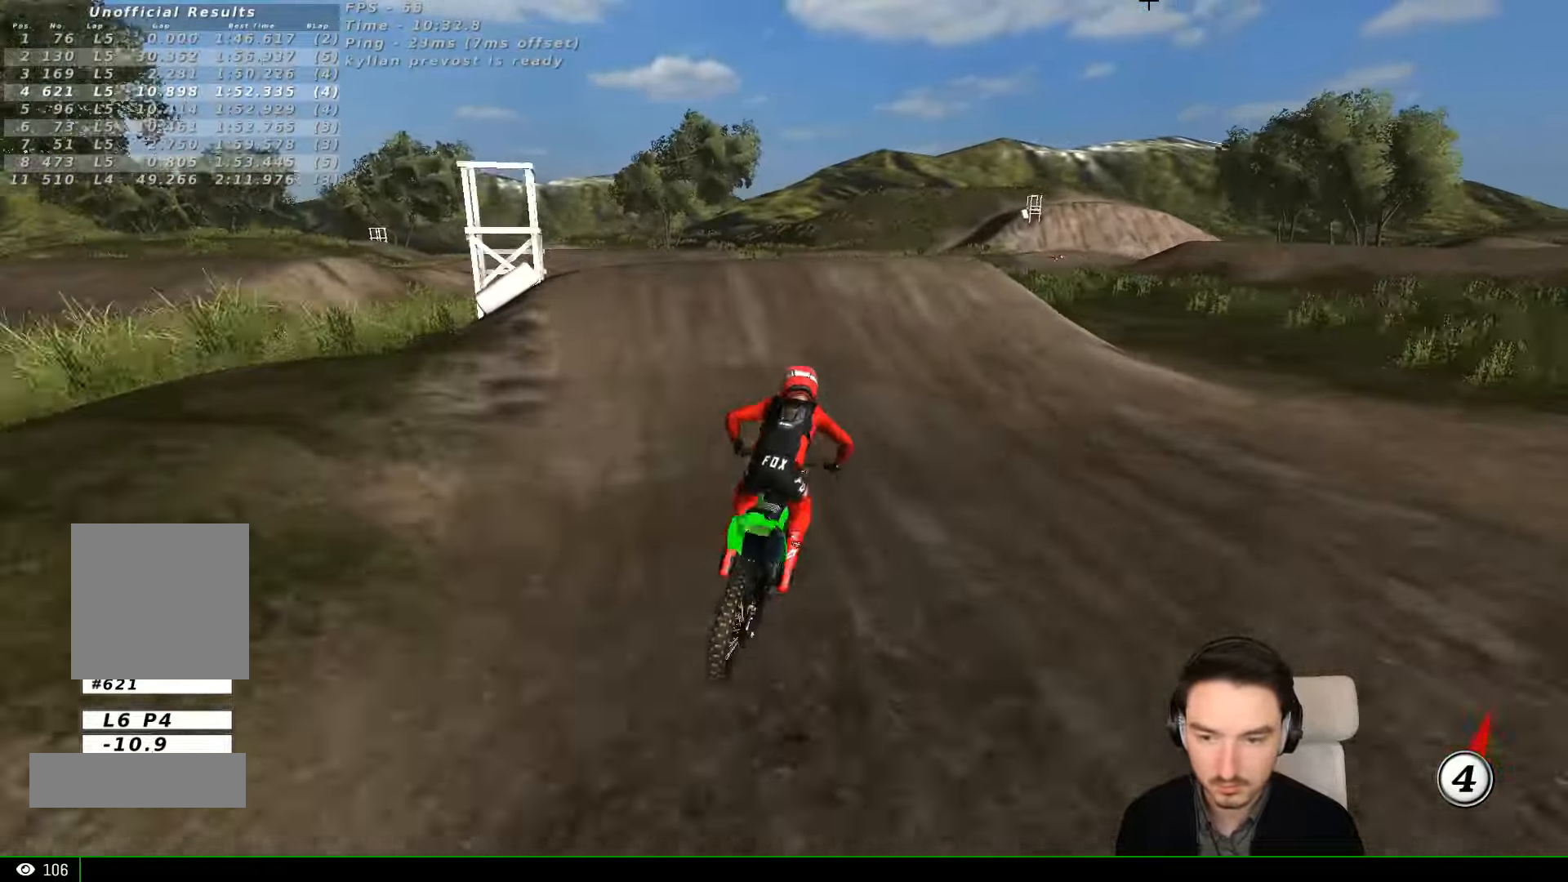
{"buttons": ["R2"], "left_stick": "down-right", "events": [[300, "left_stick", "down"], [367, "R2", "down"], [467, "left_stick", "down-right"]]}
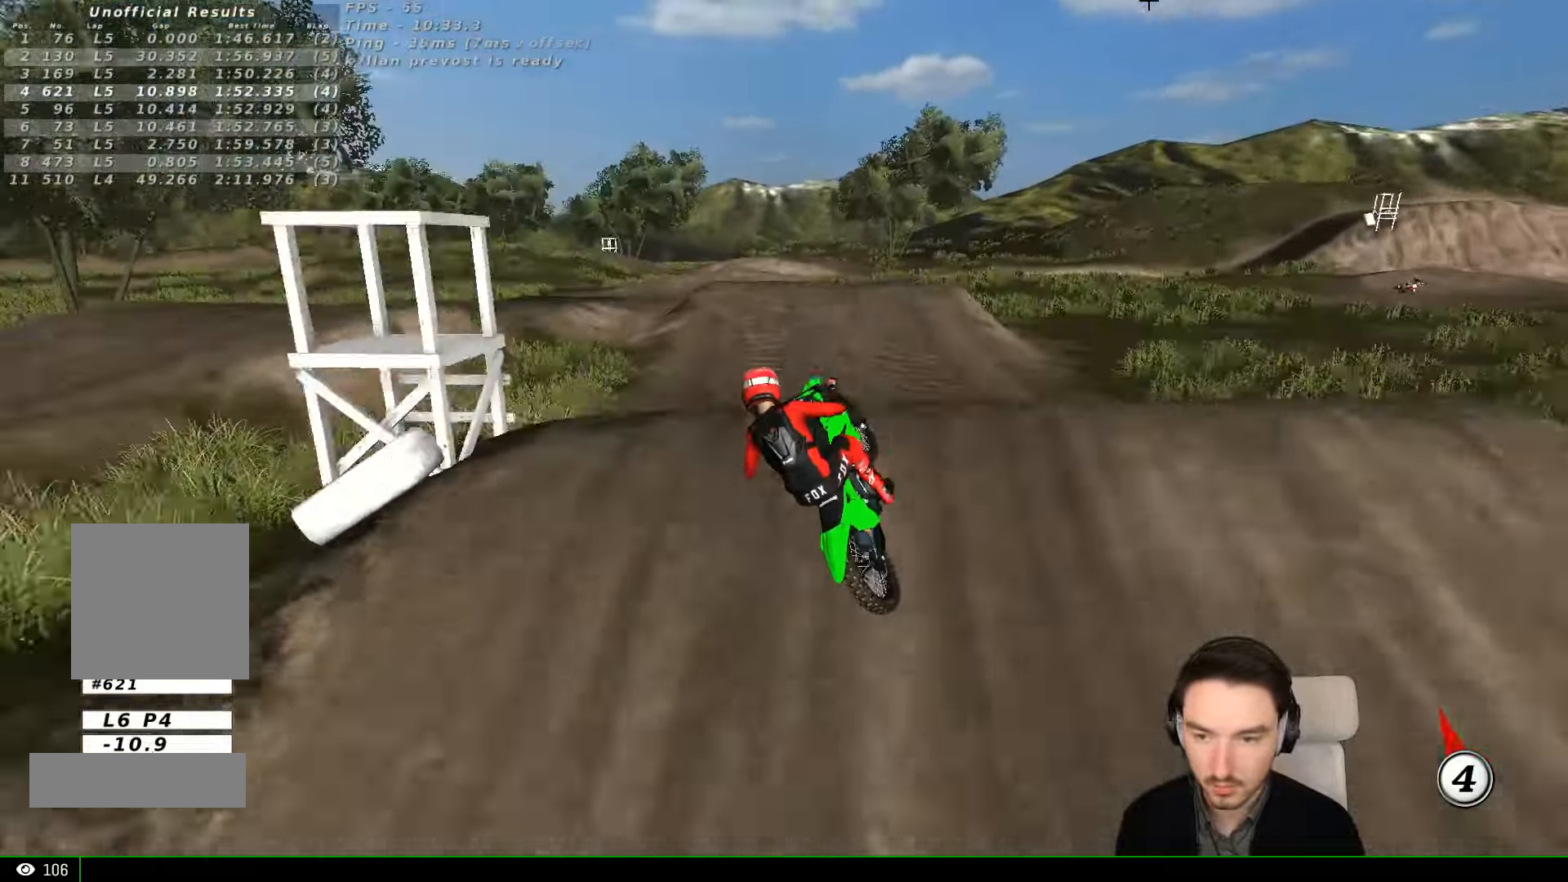
{"buttons": ["R2"], "left_stick": "left", "events": [[67, "left_stick", "down"], [167, "left_stick", "down-left"], [233, "R2", "up"], [433, "left_stick", "left"], [467, "R2", "down"]]}
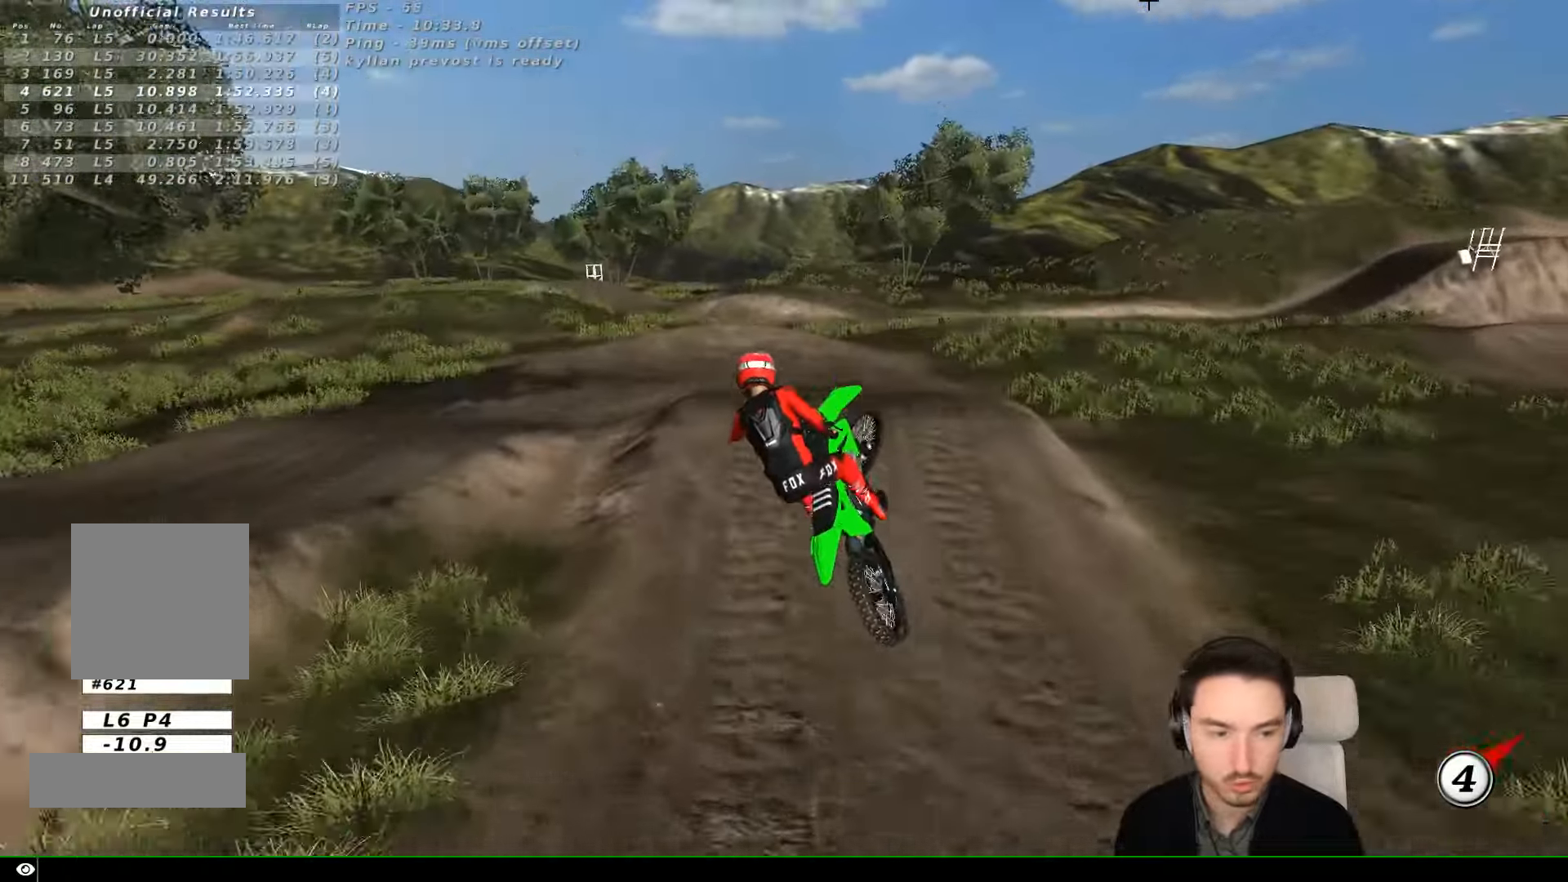
{"buttons": [], "left_stick": "left", "events": [[67, "R2", "up"]]}
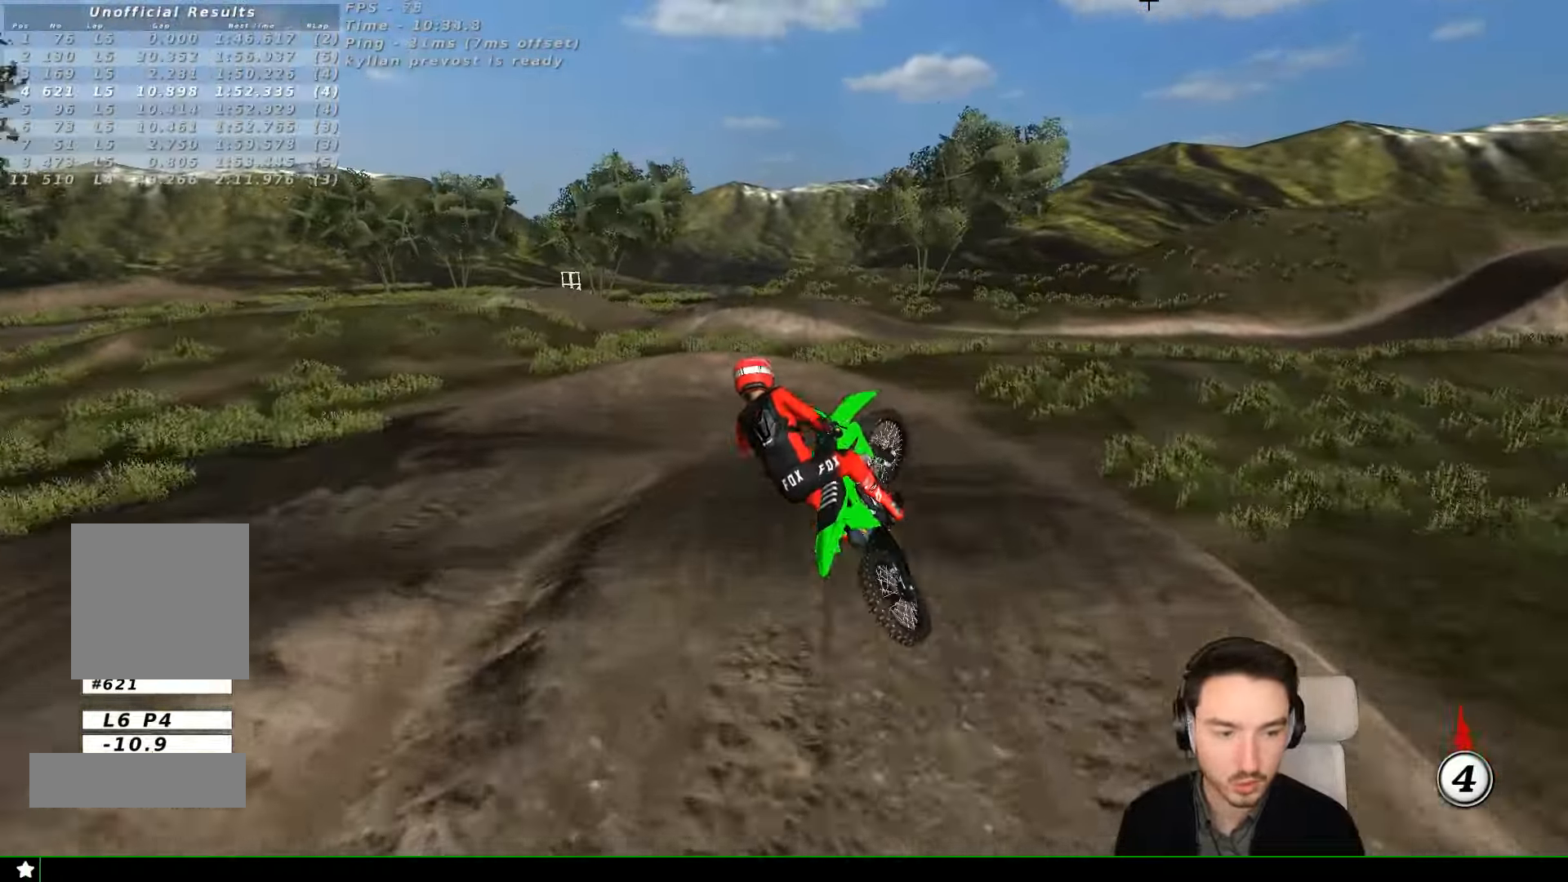
{"buttons": [], "left_stick": "right", "events": [[67, "left_stick", "down-left"], [167, "left_stick", "down"], [333, "left_stick", "right"]]}
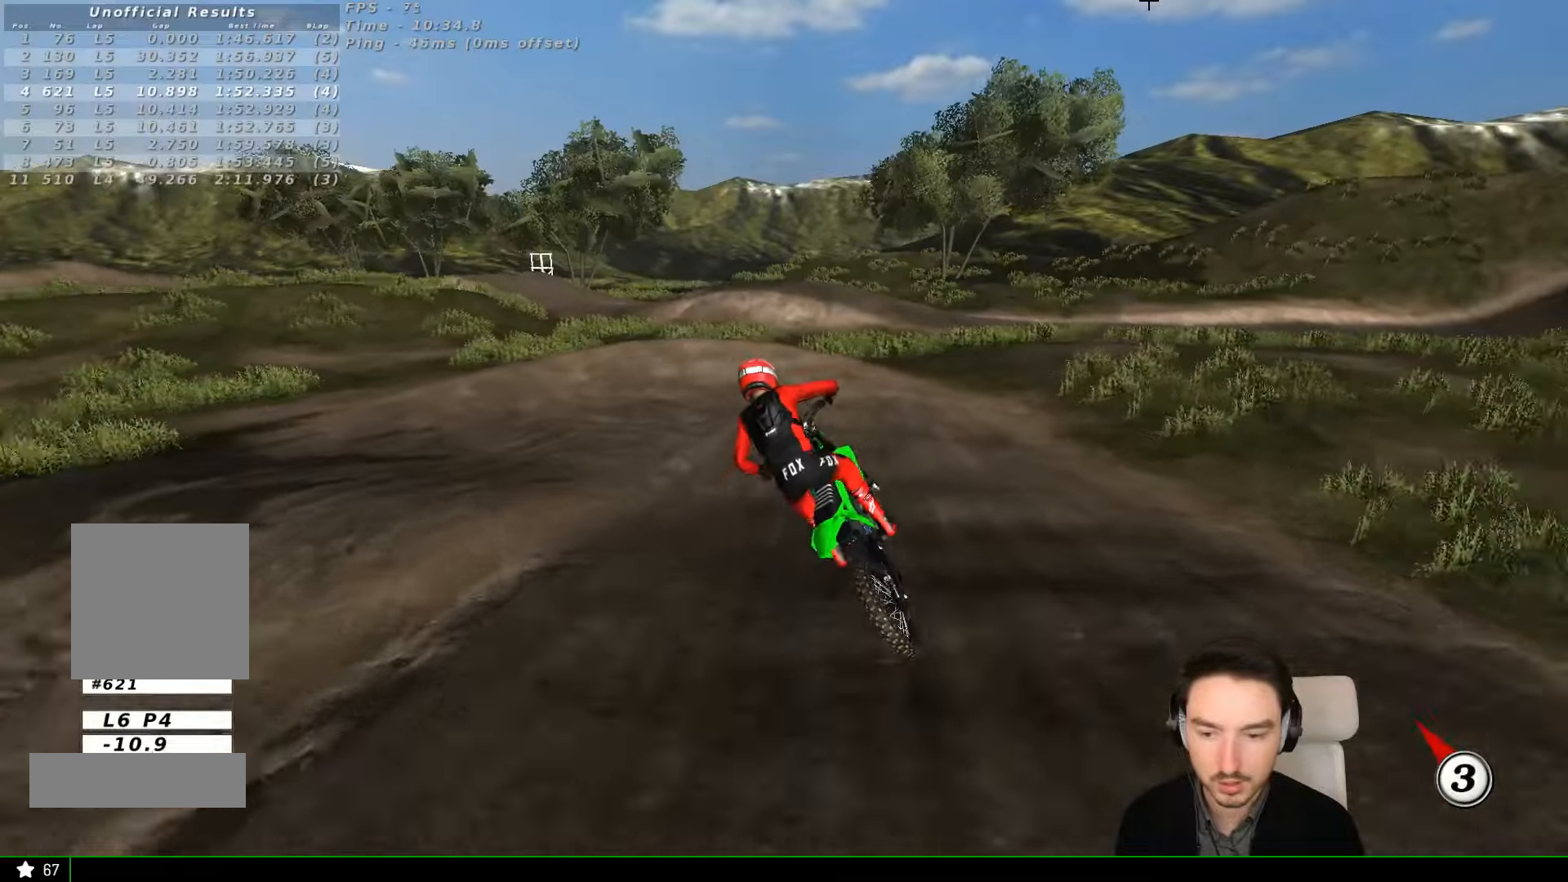
{"buttons": ["X"], "left_stick": "down-left", "events": [[33, "X", "down"], [133, "X", "up"], [233, "left_stick", "center"], [266, "X", "down"], [333, "left_stick", "down-left"], [433, "X", "up"], [466, "X", "down"]]}